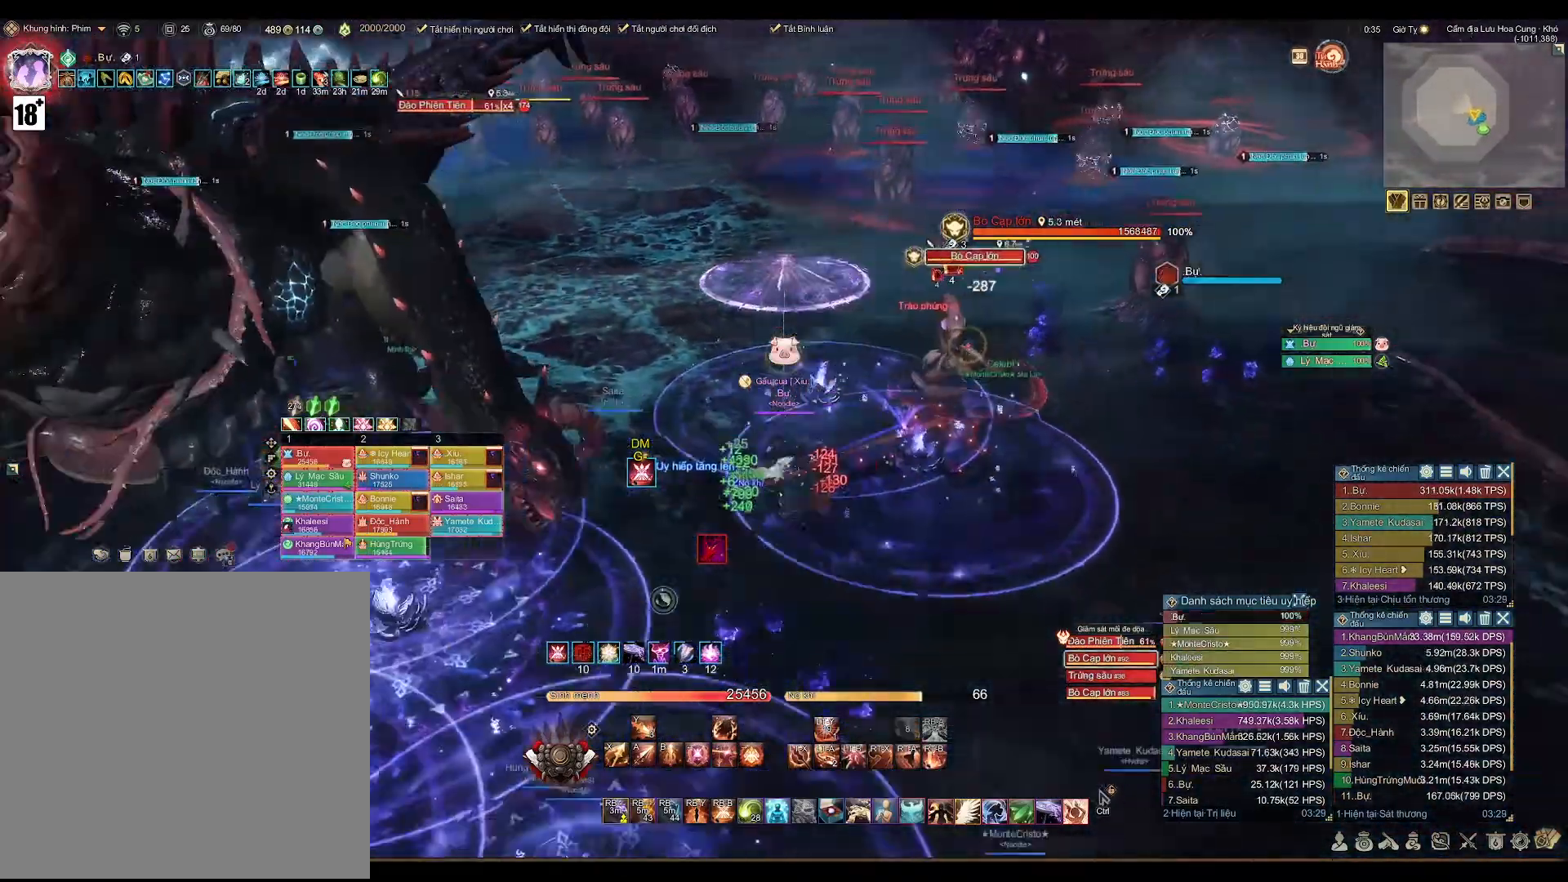
Gameplay with a controller (Xbox layout); each line is a JSON object with the inputs held at the frame after it. "events" lists button and stick changes between this image and that frame as [ms after this image, input, new state], when the widget could be followed in between.
{"buttons": [], "left_stick": "down-left", "right_stick": "center", "events": []}
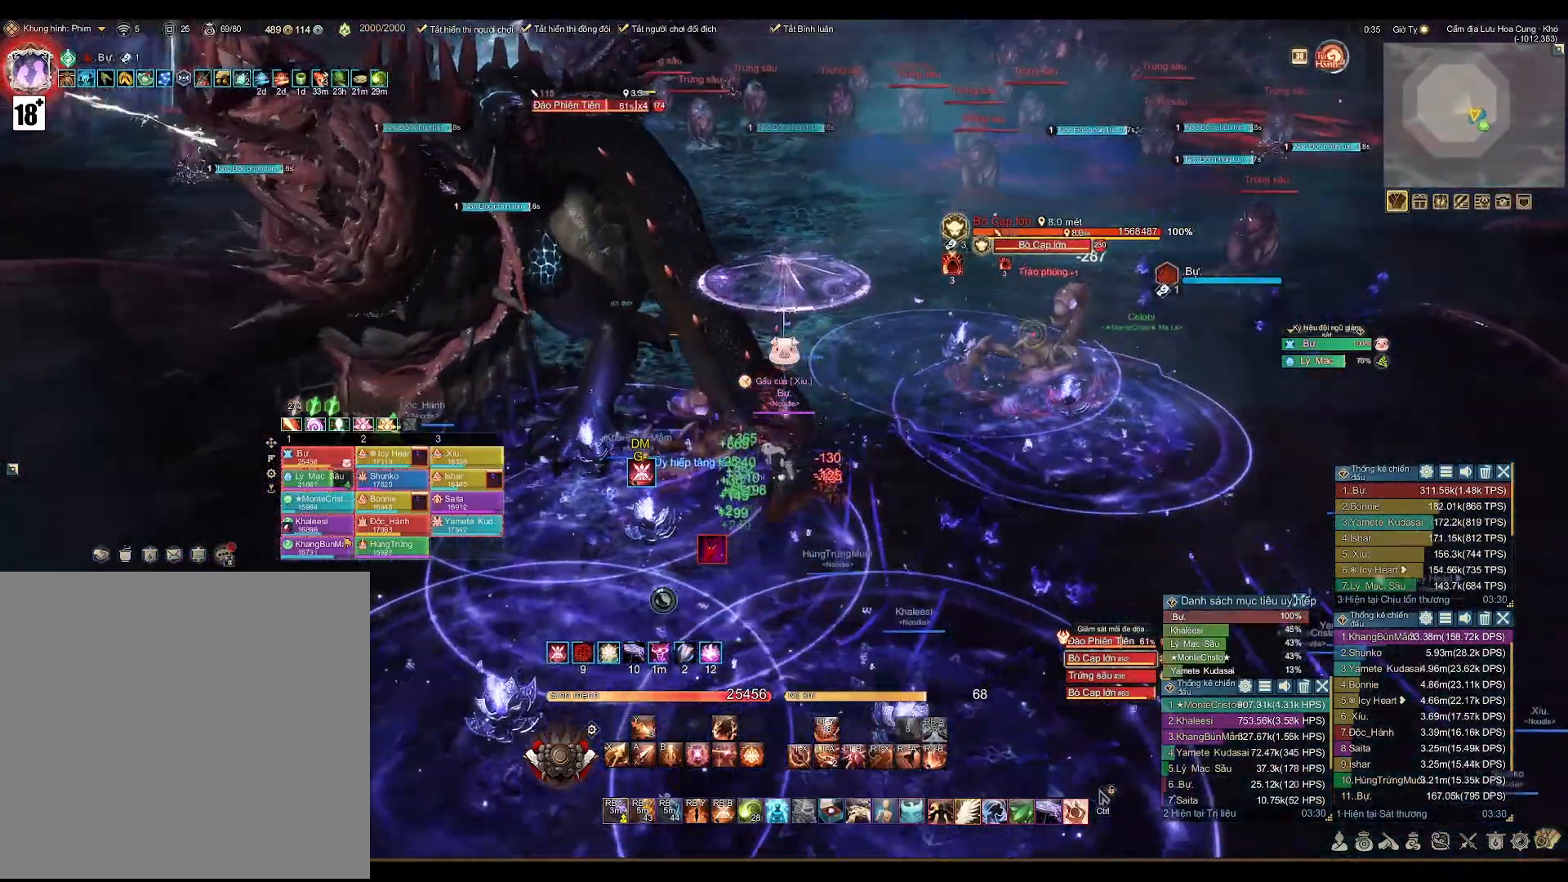
{"buttons": [], "left_stick": "down-left", "right_stick": "right", "events": [[433, "right_stick", "right"]]}
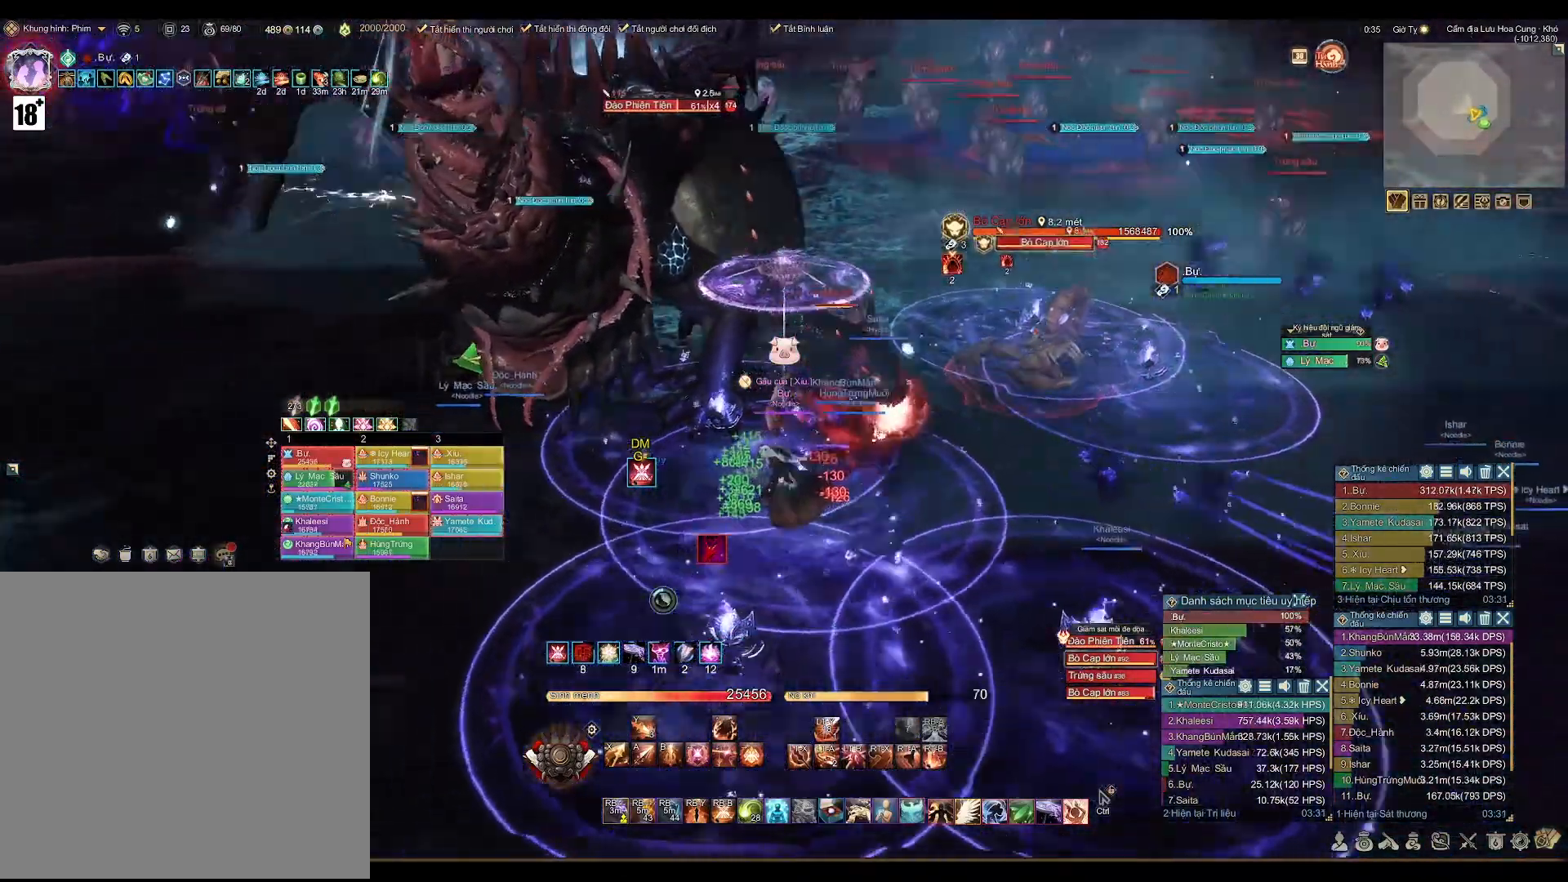
{"buttons": [], "left_stick": "center", "right_stick": "center", "events": [[83, "right_stick", "center"], [233, "left_stick", "center"]]}
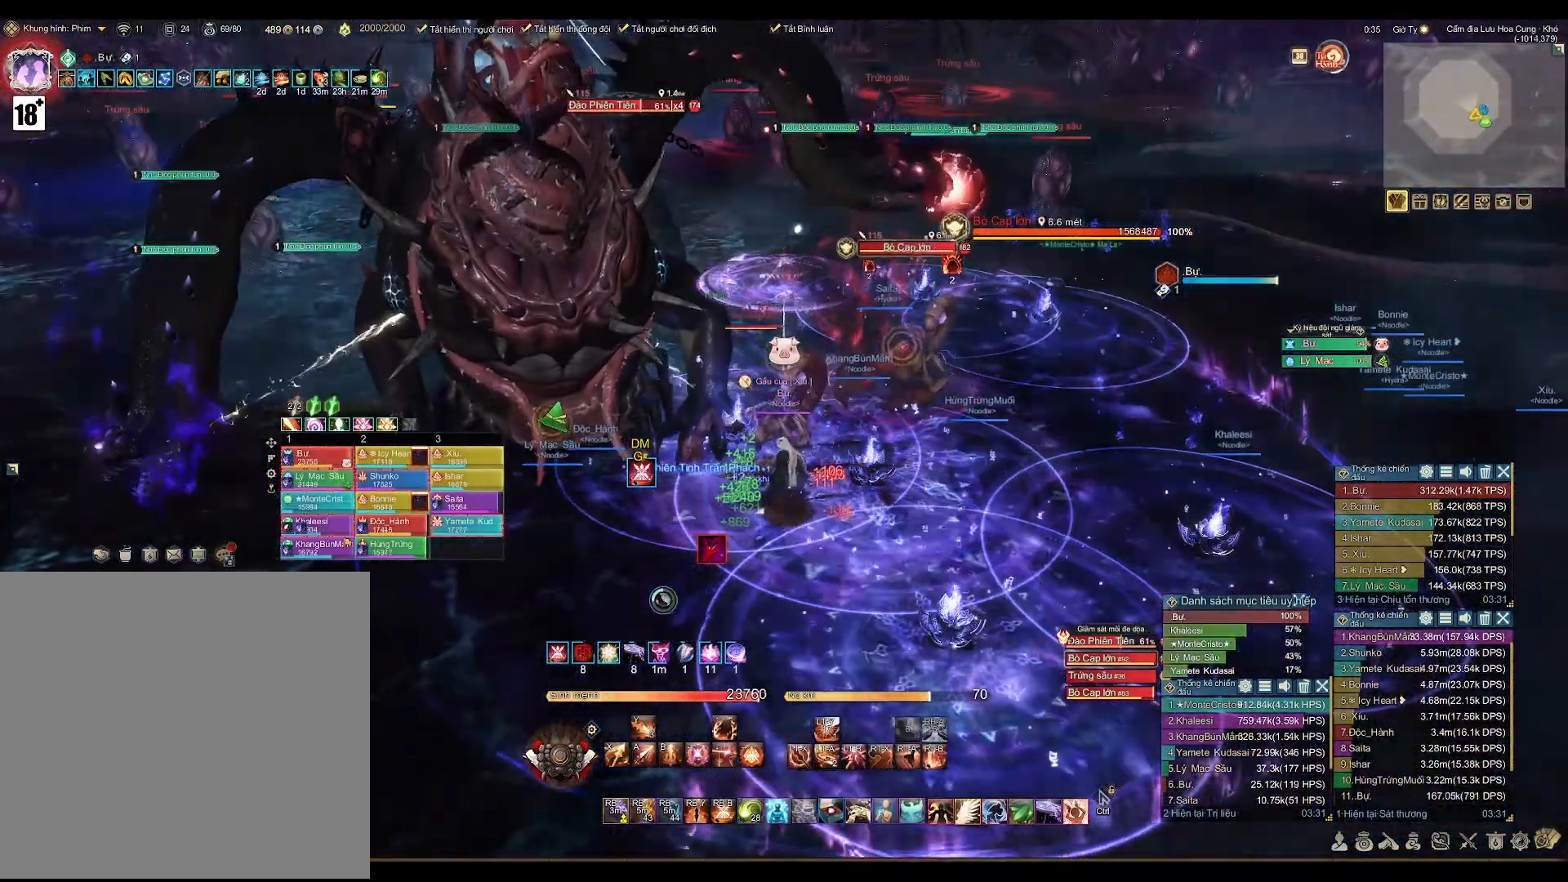
{"buttons": ["L2"], "left_stick": "center", "right_stick": "center", "events": [[50, "right_stick", "left"], [167, "right_stick", "center"], [217, "L2", "down"], [400, "B", "down"], [500, "B", "up"]]}
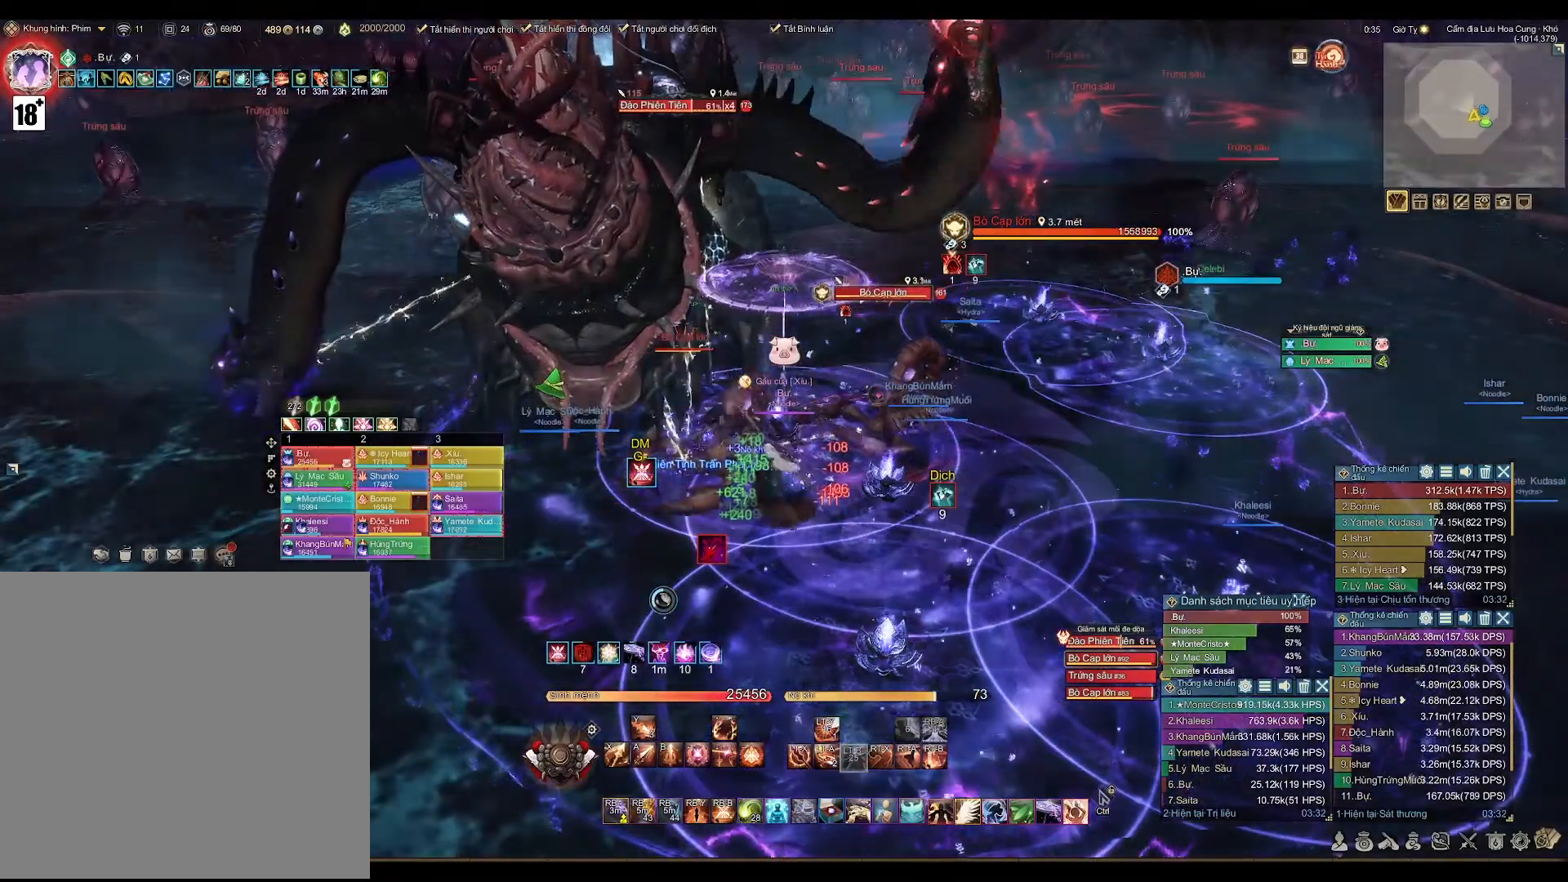
{"buttons": ["A"], "left_stick": "center", "right_stick": "center", "events": [[17, "L2", "up"], [83, "left_stick", "down-left"], [217, "A", "down"], [283, "left_stick", "center"]]}
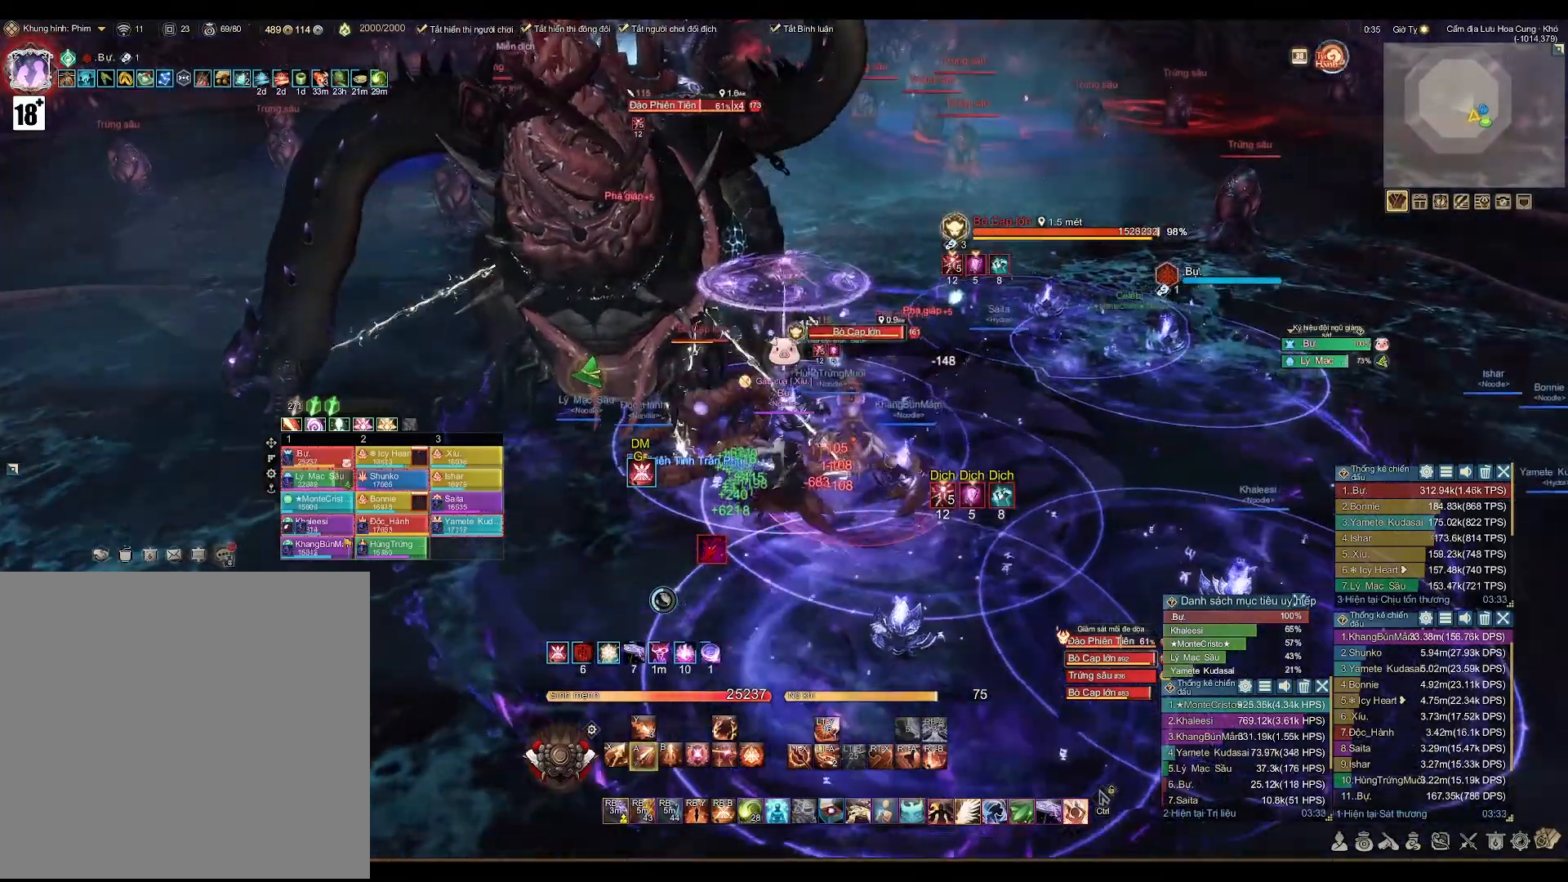
{"buttons": ["A"], "left_stick": "center", "right_stick": "center", "events": [[33, "A", "up"], [133, "X", "down"], [183, "X", "up"], [350, "A", "down"]]}
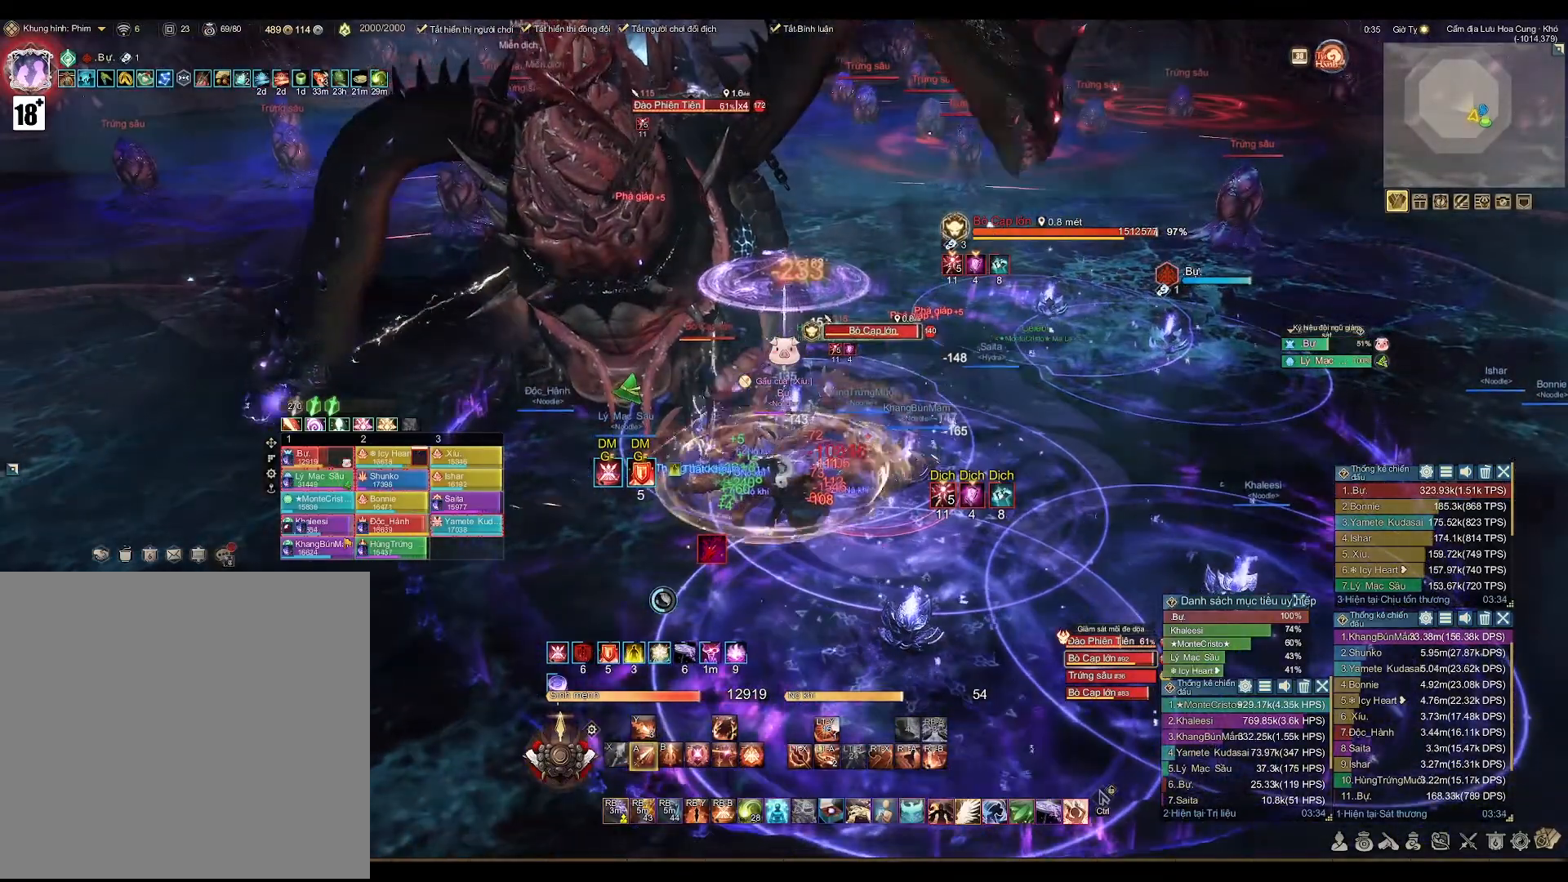
{"buttons": ["X"], "left_stick": "center", "right_stick": "center", "events": [[183, "A", "up"], [233, "L2", "down"], [367, "L2", "up"], [467, "X", "down"]]}
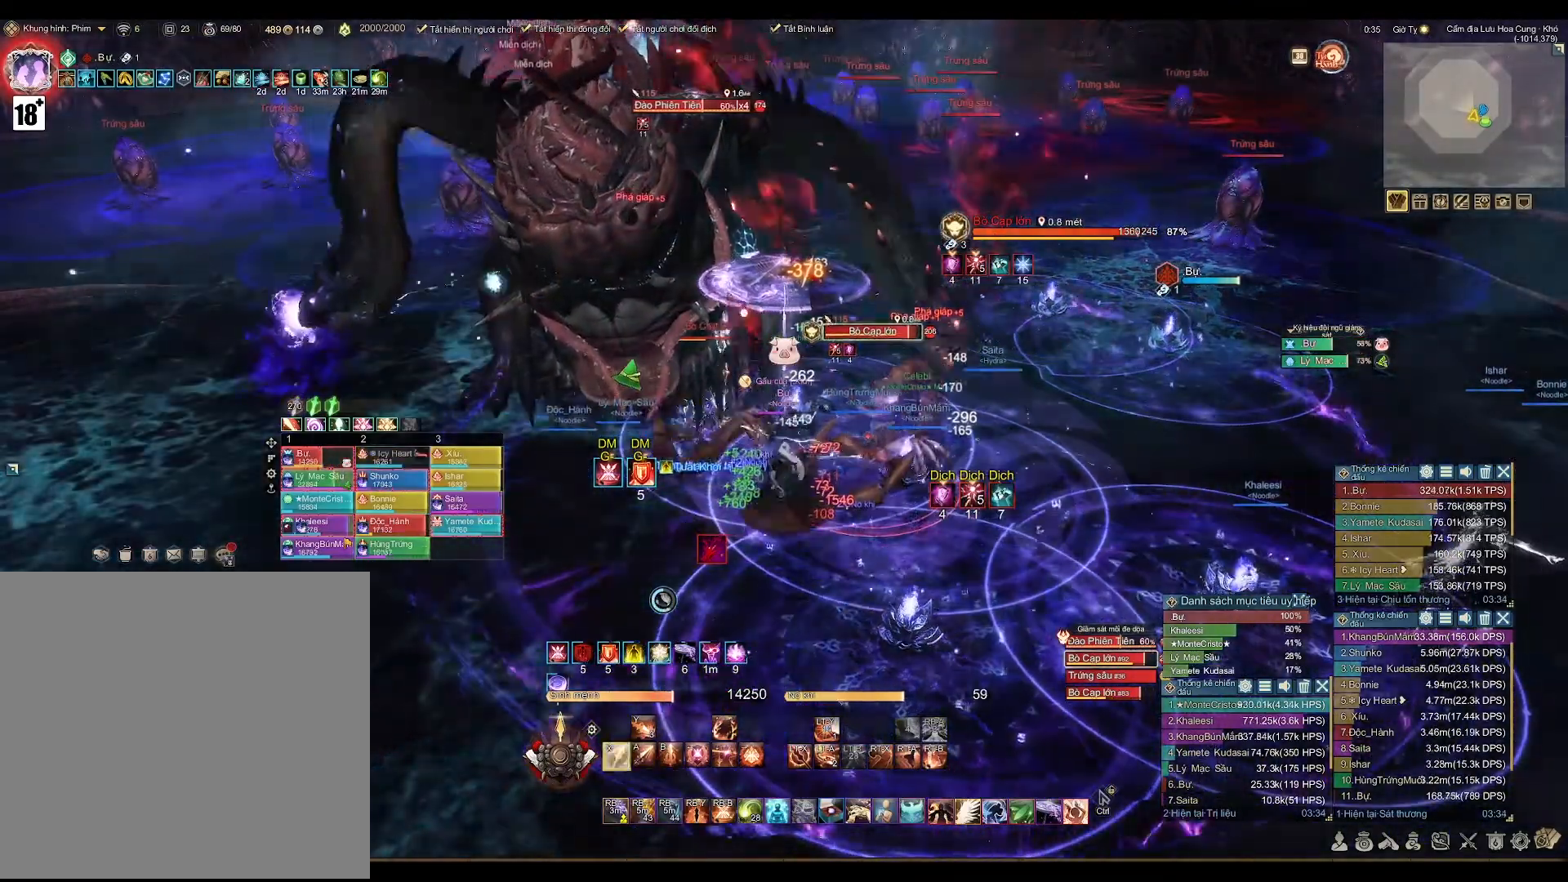
{"buttons": ["A"], "left_stick": "center", "right_stick": "center", "events": [[50, "X", "up"], [217, "A", "down"]]}
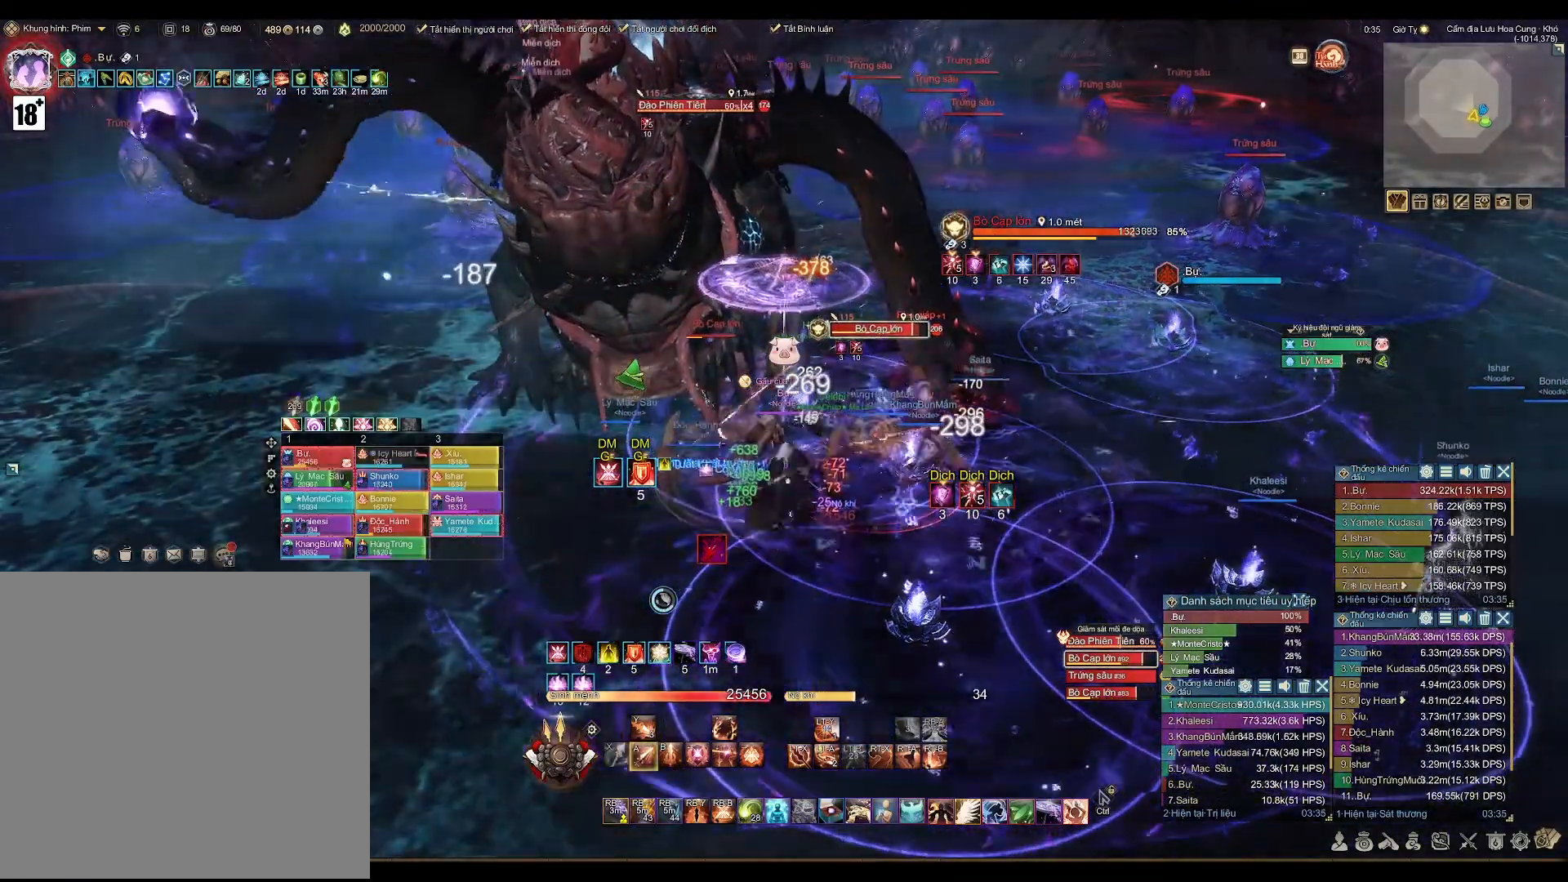
{"buttons": ["A"], "left_stick": "center", "right_stick": "center", "events": [[50, "A", "up"], [183, "X", "down"], [233, "X", "up"], [450, "A", "down"]]}
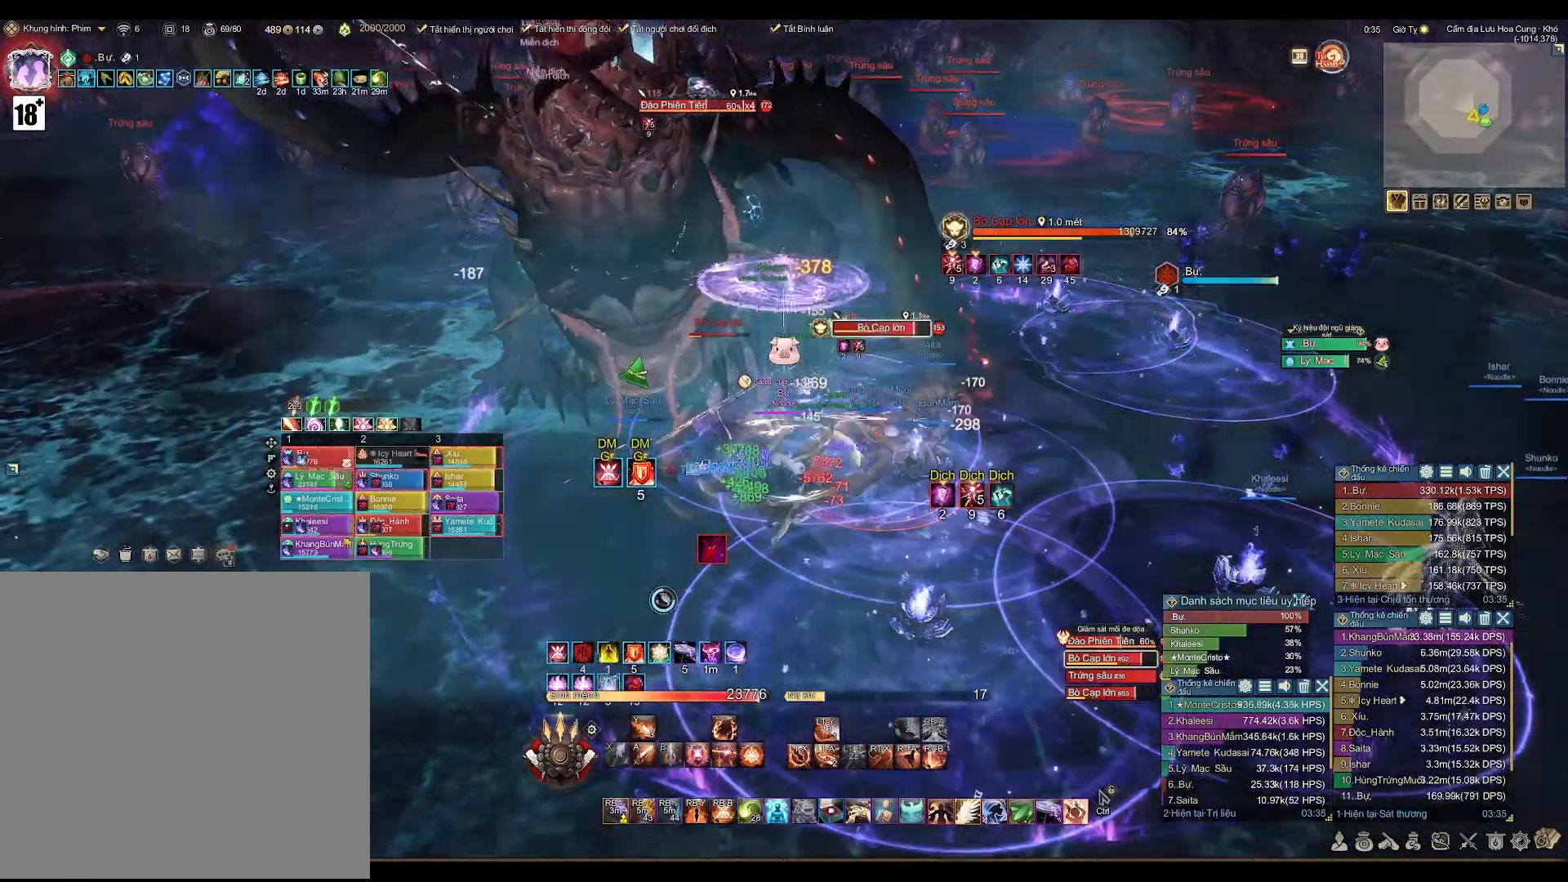
{"buttons": ["X"], "left_stick": "center", "right_stick": "center", "events": [[417, "A", "up"], [500, "X", "down"]]}
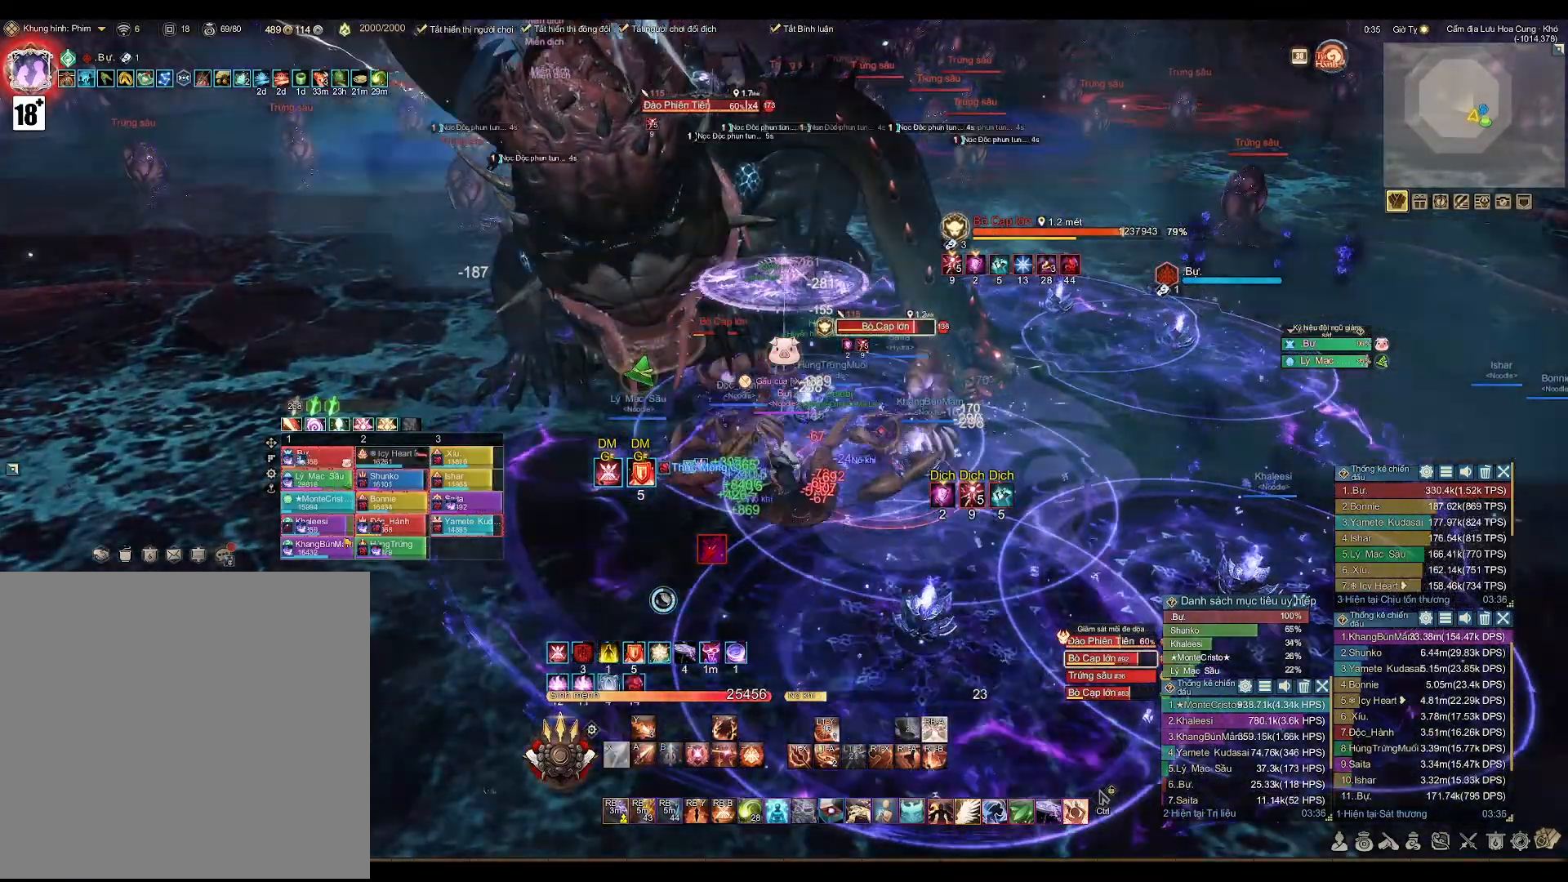
{"buttons": ["A"], "left_stick": "center", "right_stick": "center", "events": [[67, "X", "up"], [267, "A", "down"]]}
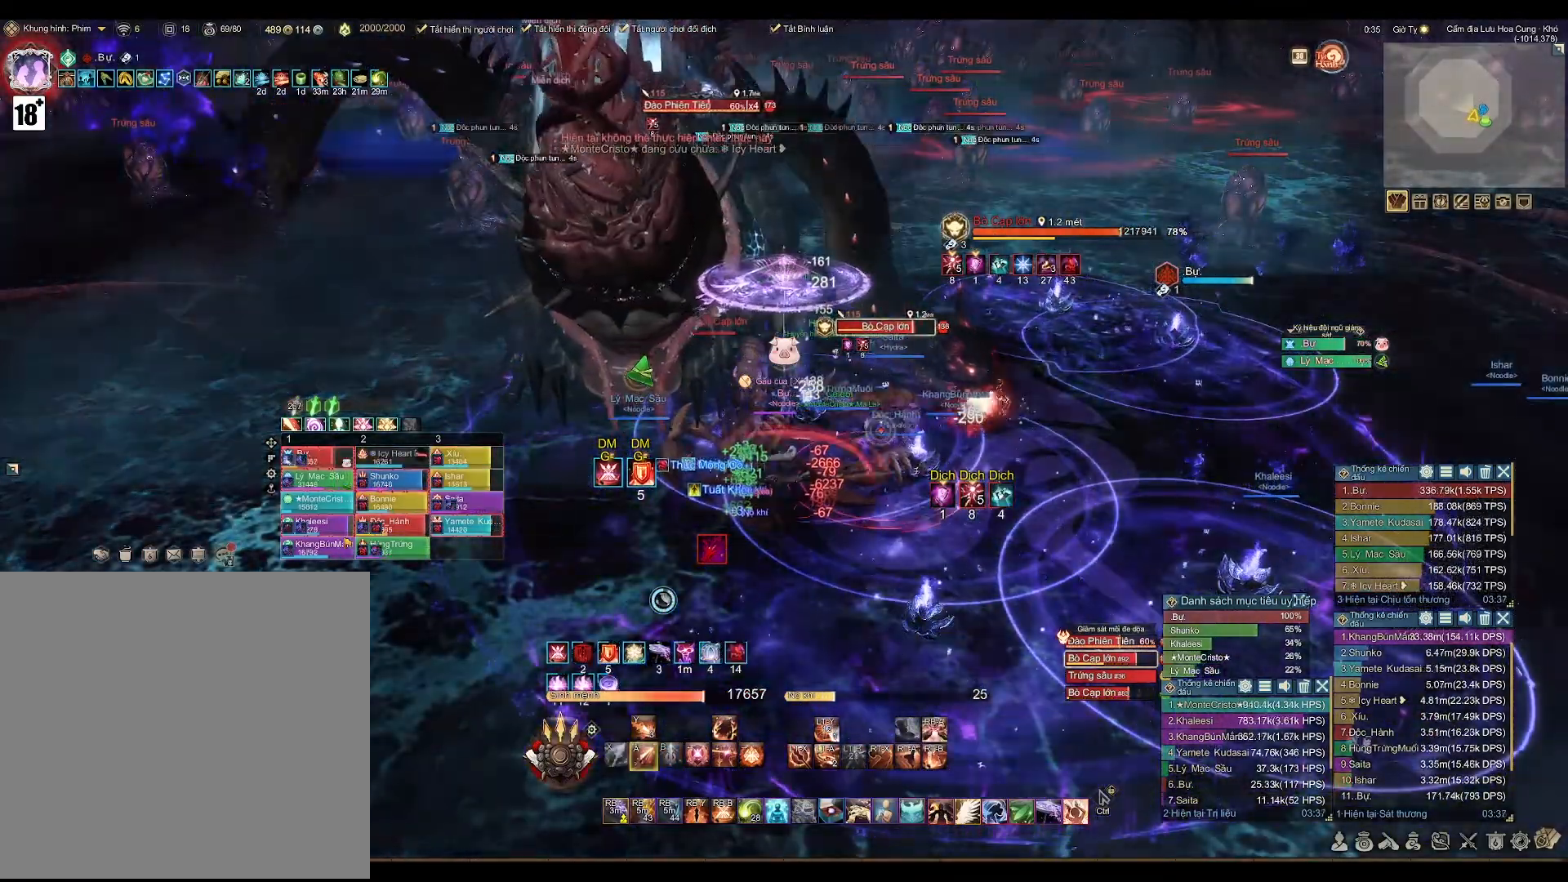
{"buttons": ["A", "DPAD_LEFT"], "left_stick": "center", "right_stick": "center", "events": [[50, "L2", "down"], [67, "A", "up"], [167, "X", "down"], [283, "L2", "up"], [283, "X", "up"], [417, "A", "down"], [500, "DPAD_LEFT", "down"]]}
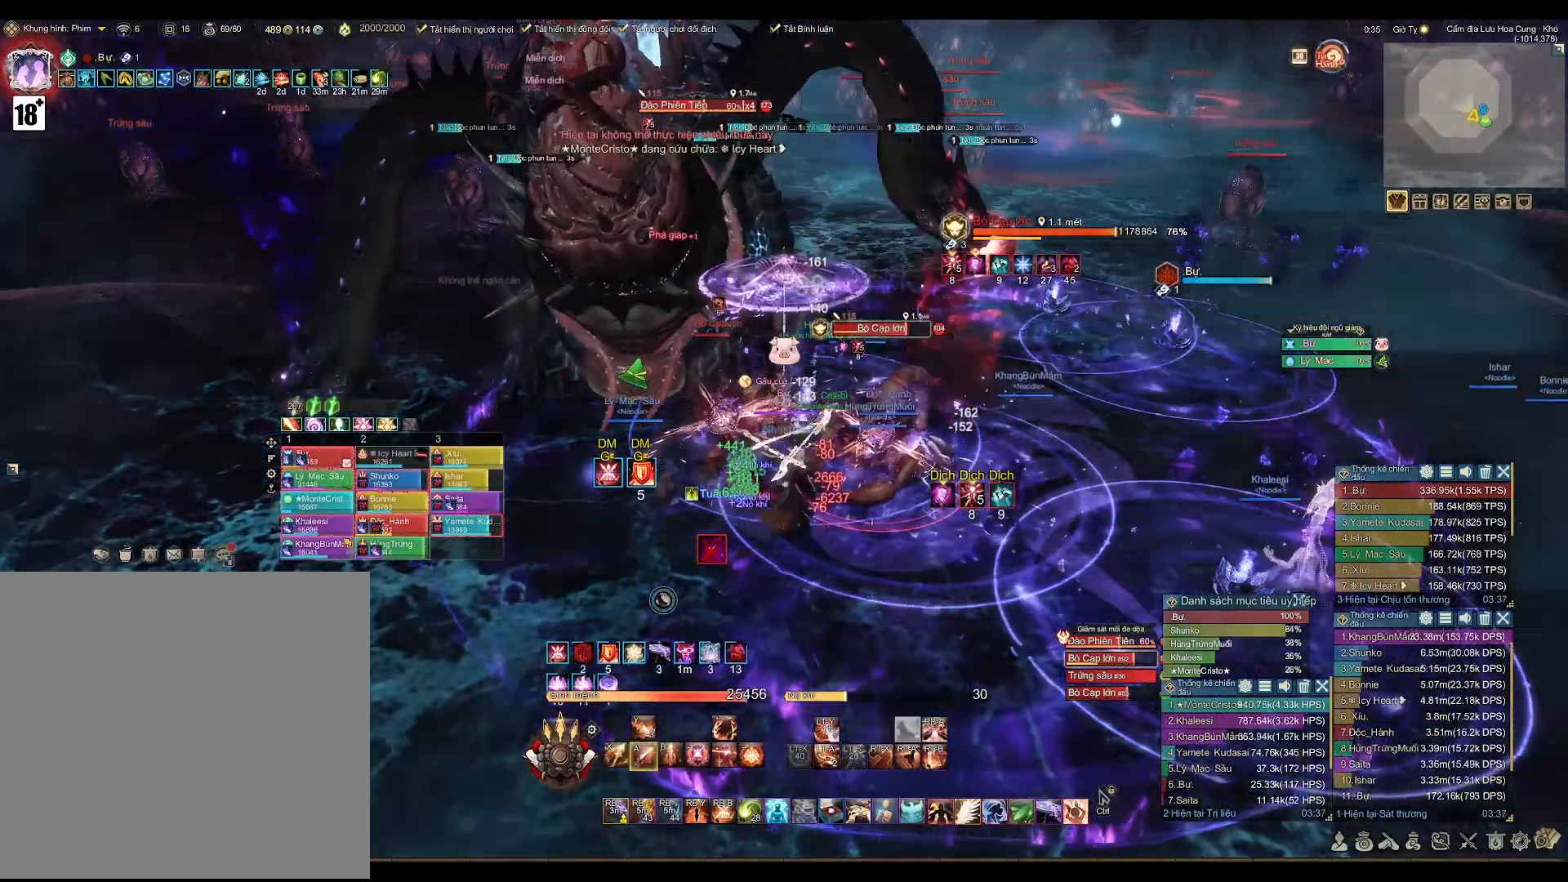
{"buttons": [], "left_stick": "center", "right_stick": "center", "events": [[50, "A", "up"], [117, "DPAD_LEFT", "up"], [300, "X", "down"], [367, "X", "up"]]}
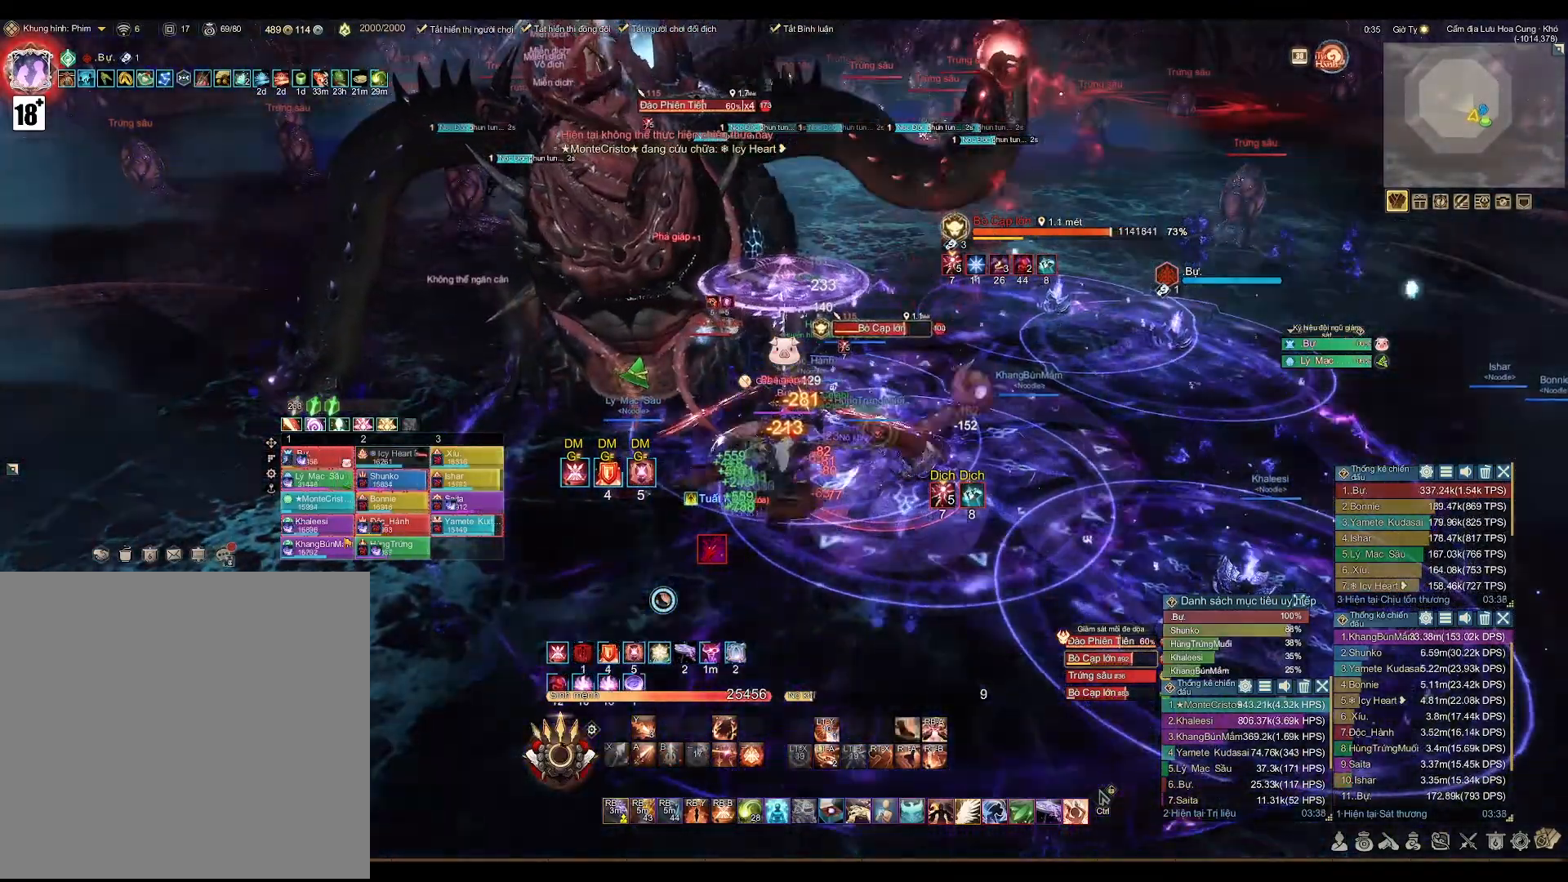
{"buttons": [], "left_stick": "center", "right_stick": "center", "events": [[117, "A", "down"], [433, "A", "up"]]}
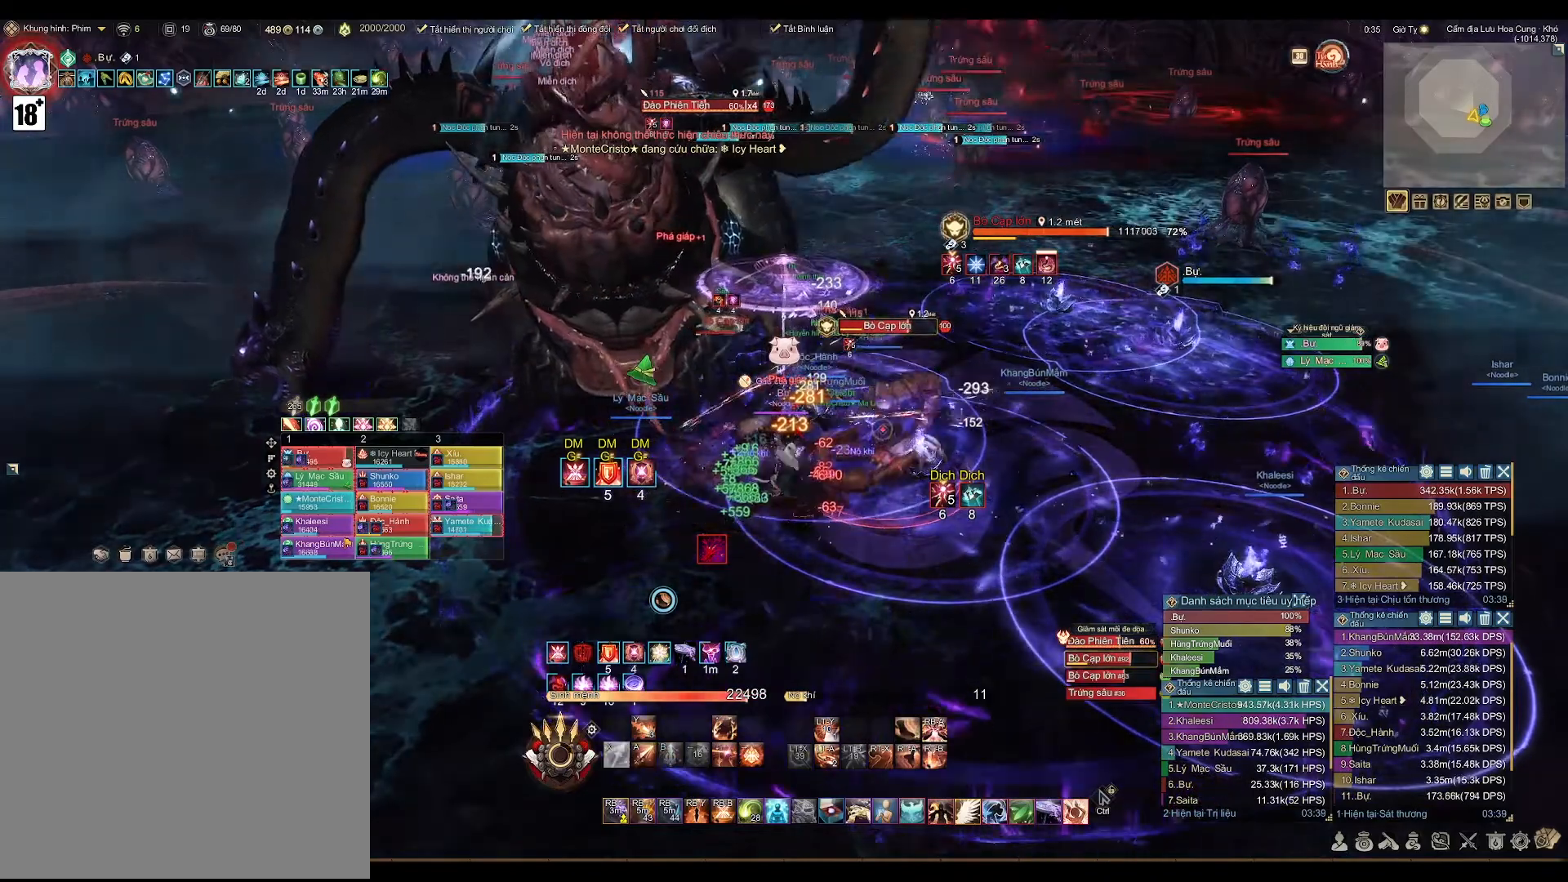
{"buttons": [], "left_stick": "center", "right_stick": "center", "events": [[33, "X", "down"], [117, "X", "up"], [250, "L2", "down"], [317, "Y", "down"], [417, "Y", "up"], [467, "L2", "up"]]}
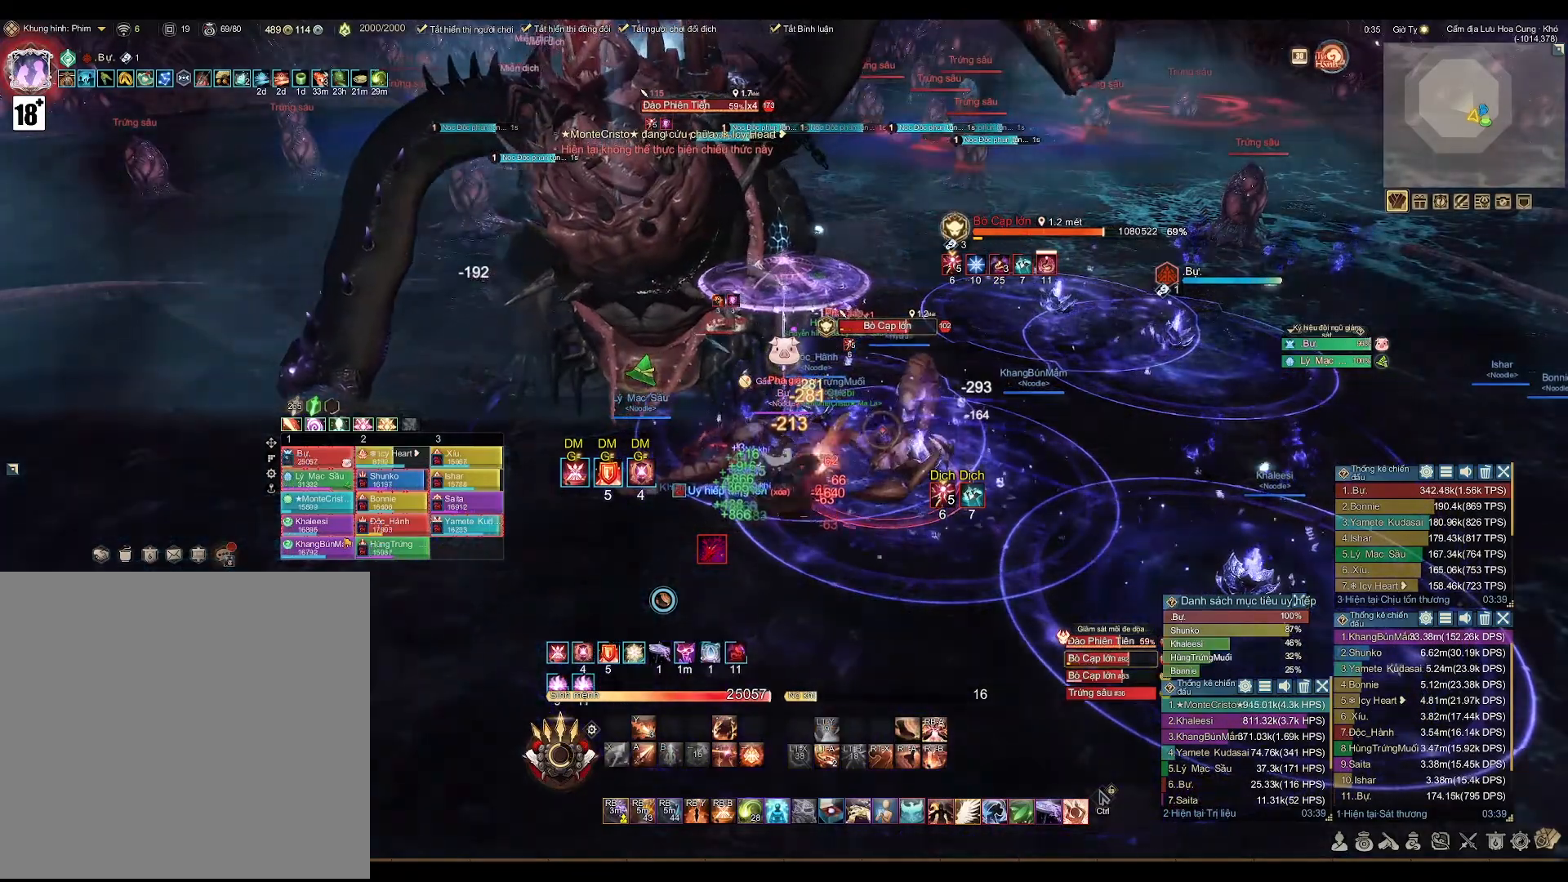
{"buttons": ["X"], "left_stick": "center", "right_stick": "center", "events": [[133, "A", "down"], [383, "A", "up"], [500, "X", "down"]]}
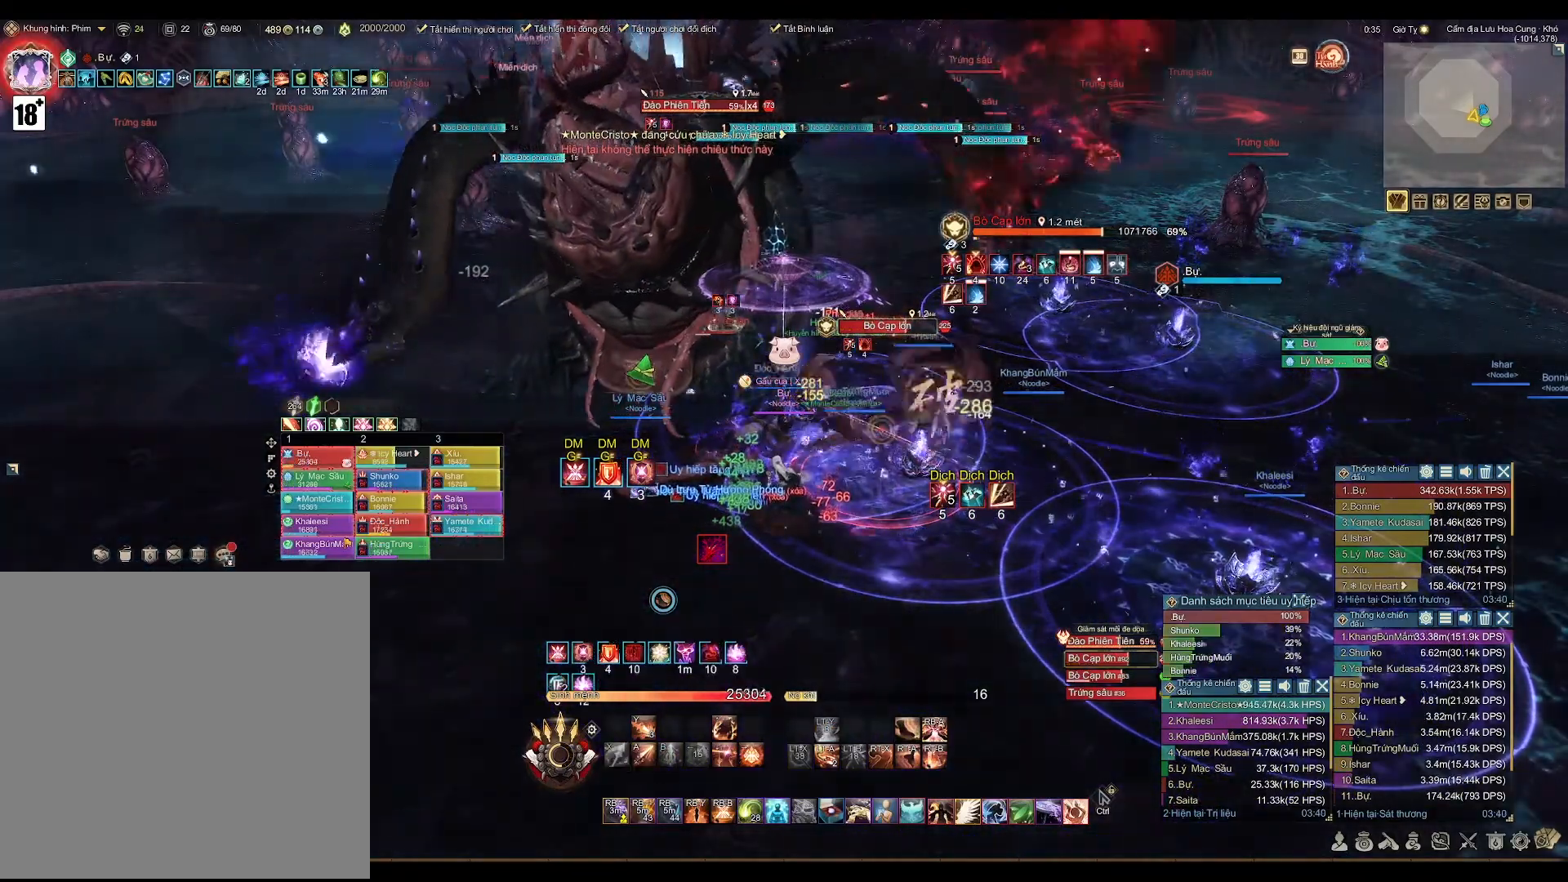
{"buttons": ["A"], "left_stick": "center", "right_stick": "center", "events": [[67, "X", "up"], [233, "A", "down"]]}
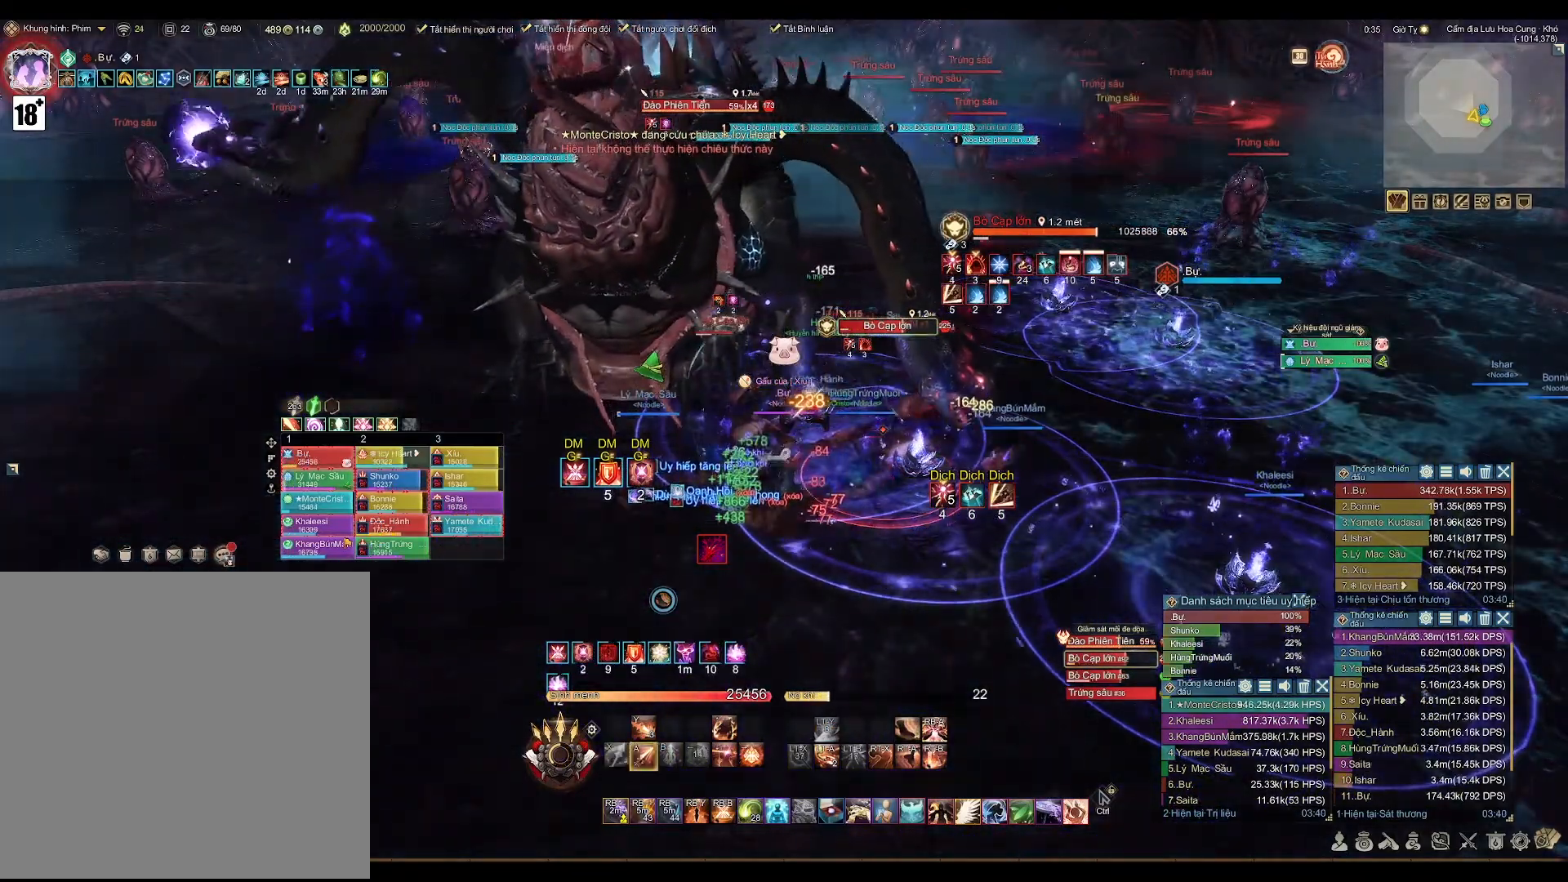
{"buttons": ["A"], "left_stick": "center", "right_stick": "center", "events": []}
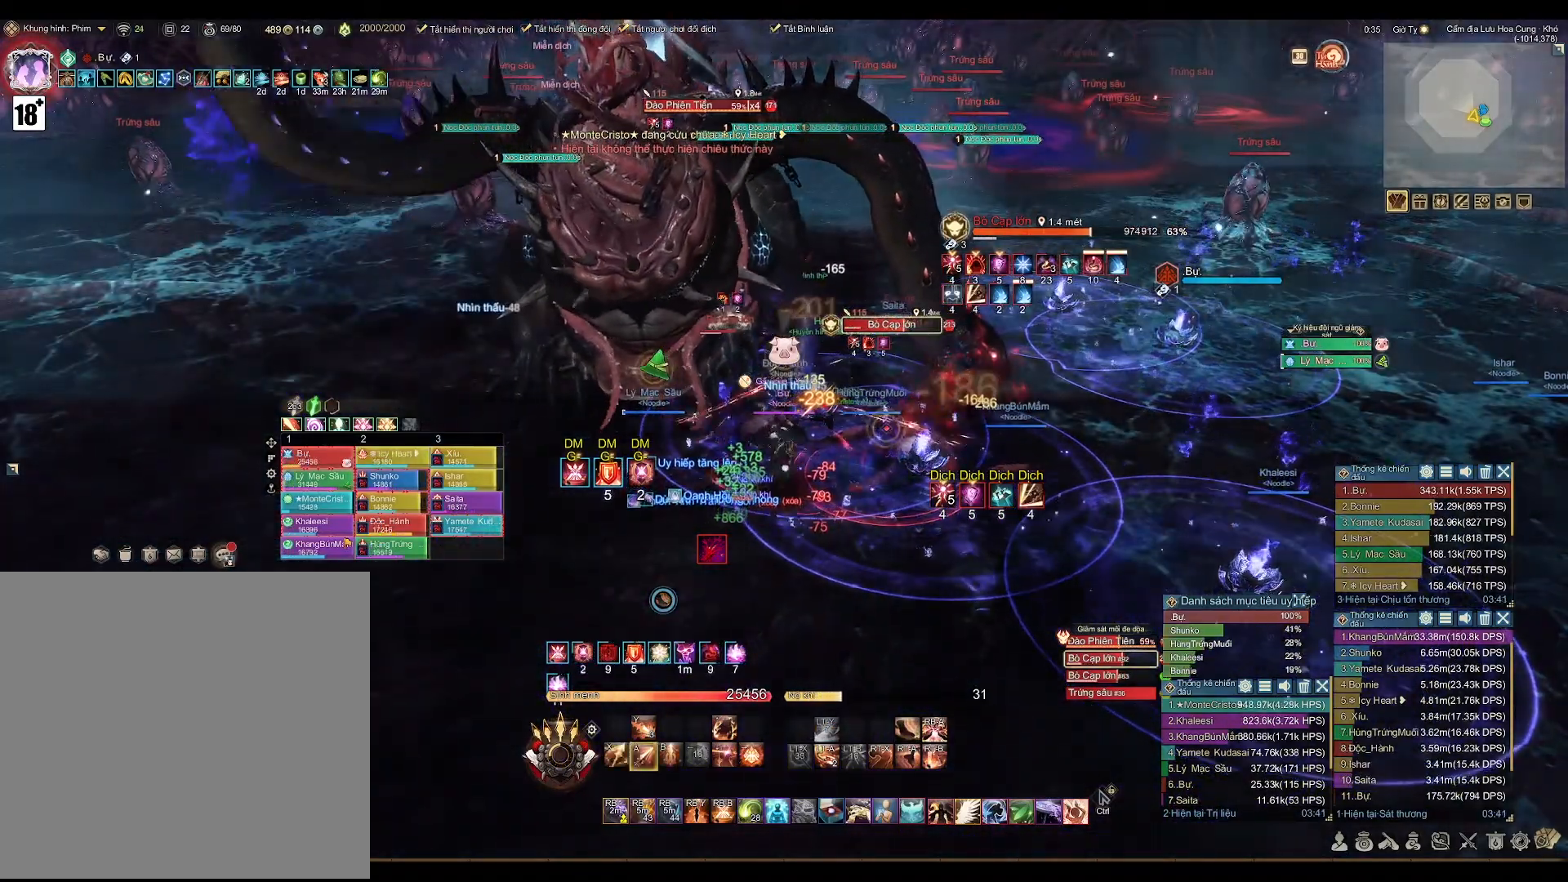
{"buttons": [], "left_stick": "center", "right_stick": "center", "events": [[167, "A", "up"], [300, "X", "down"], [383, "X", "up"]]}
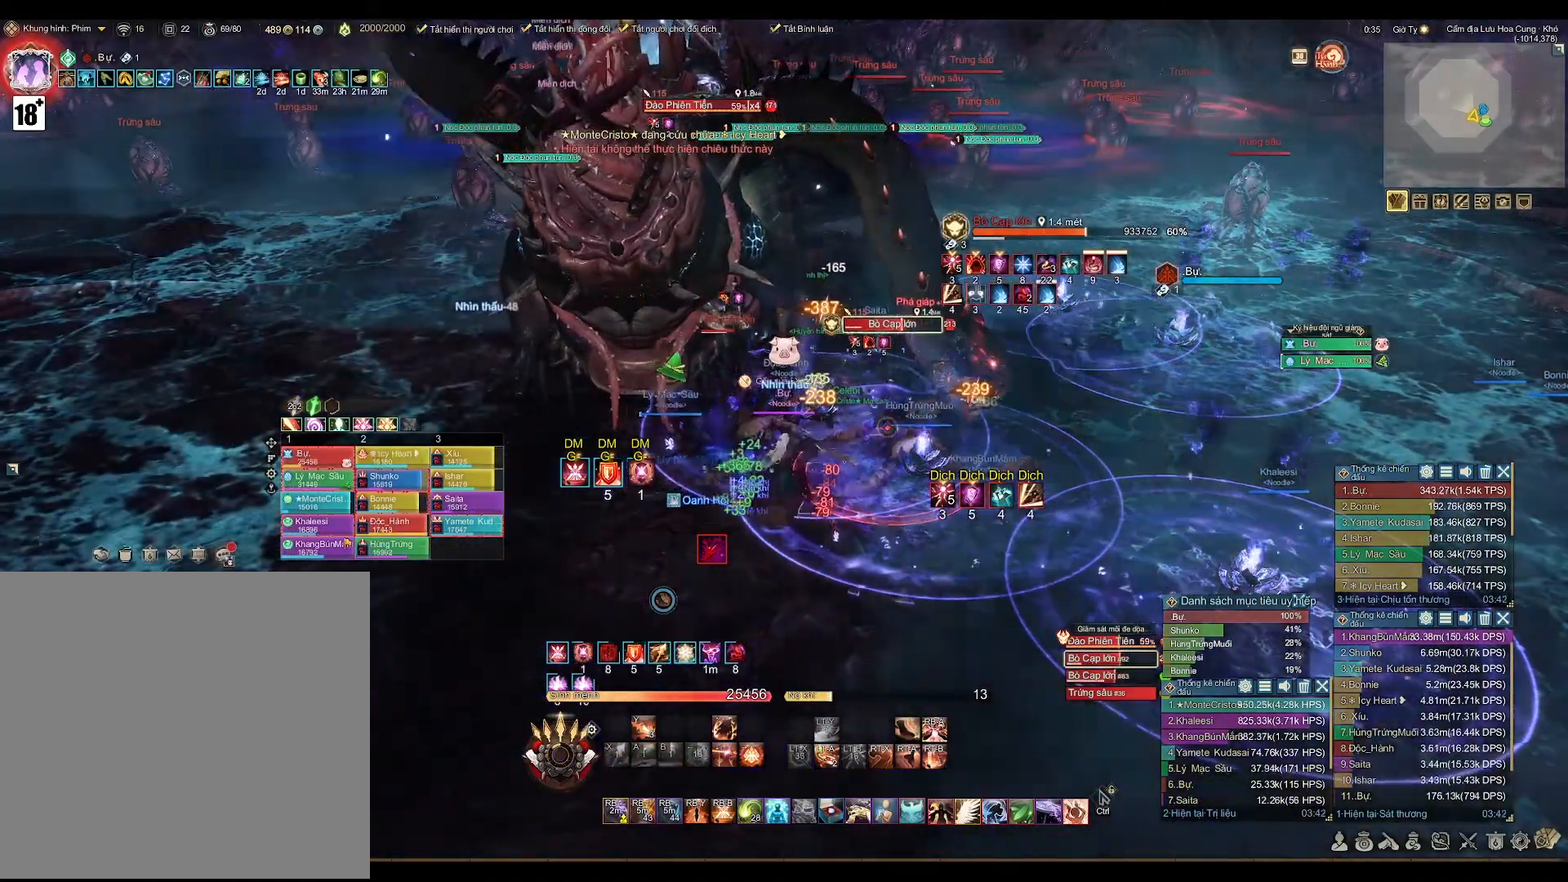
{"buttons": [], "left_stick": "center", "right_stick": "center", "events": [[67, "A", "down"], [467, "A", "up"]]}
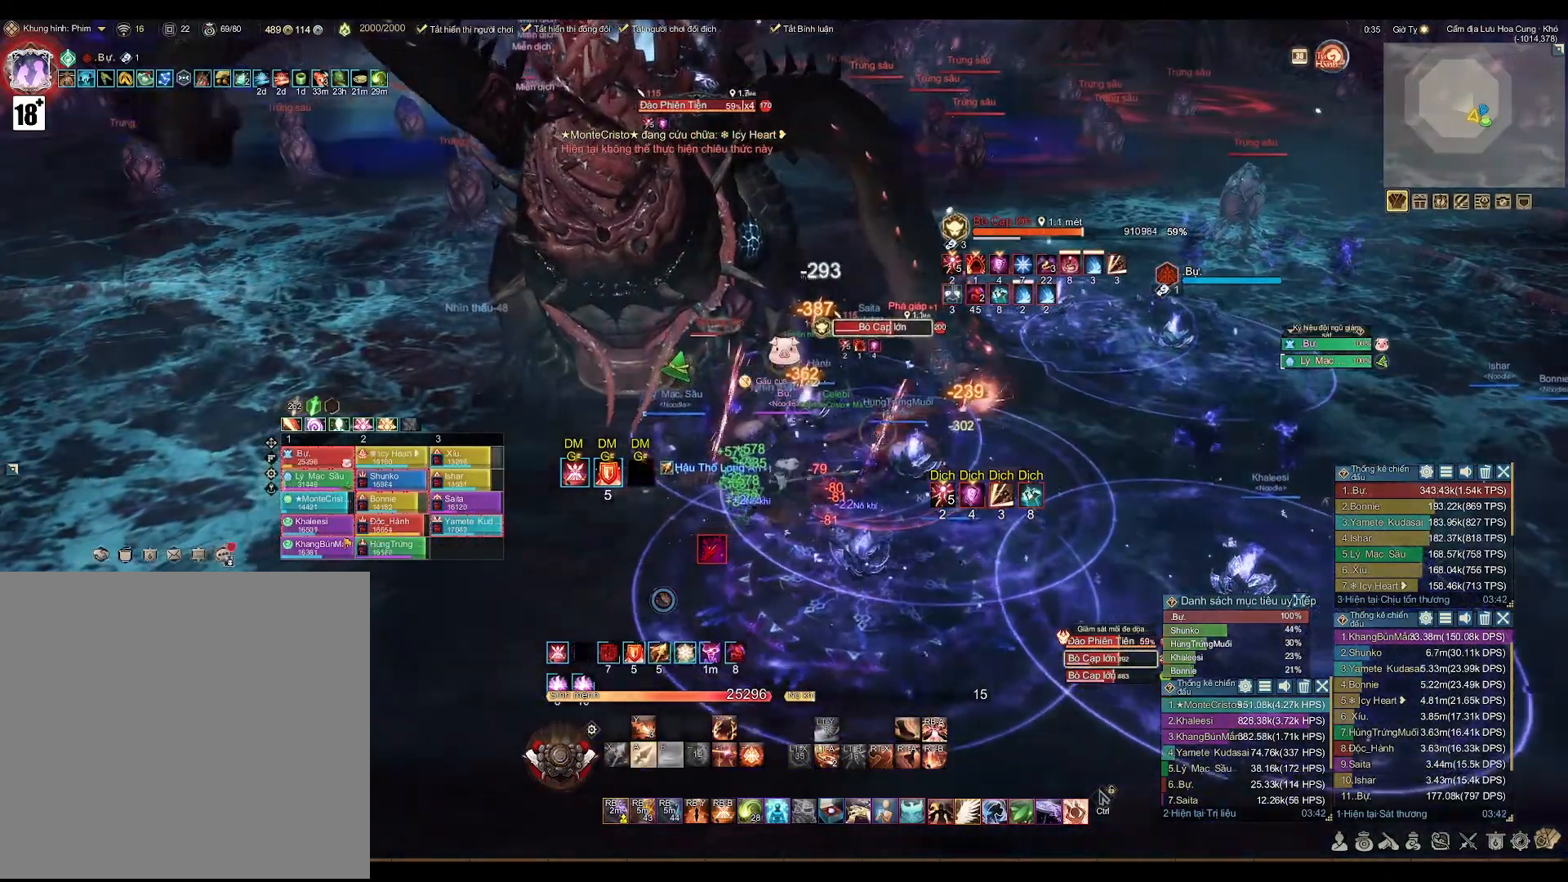
{"buttons": ["A"], "left_stick": "center", "right_stick": "center", "events": [[83, "X", "down"], [150, "X", "up"], [333, "A", "down"]]}
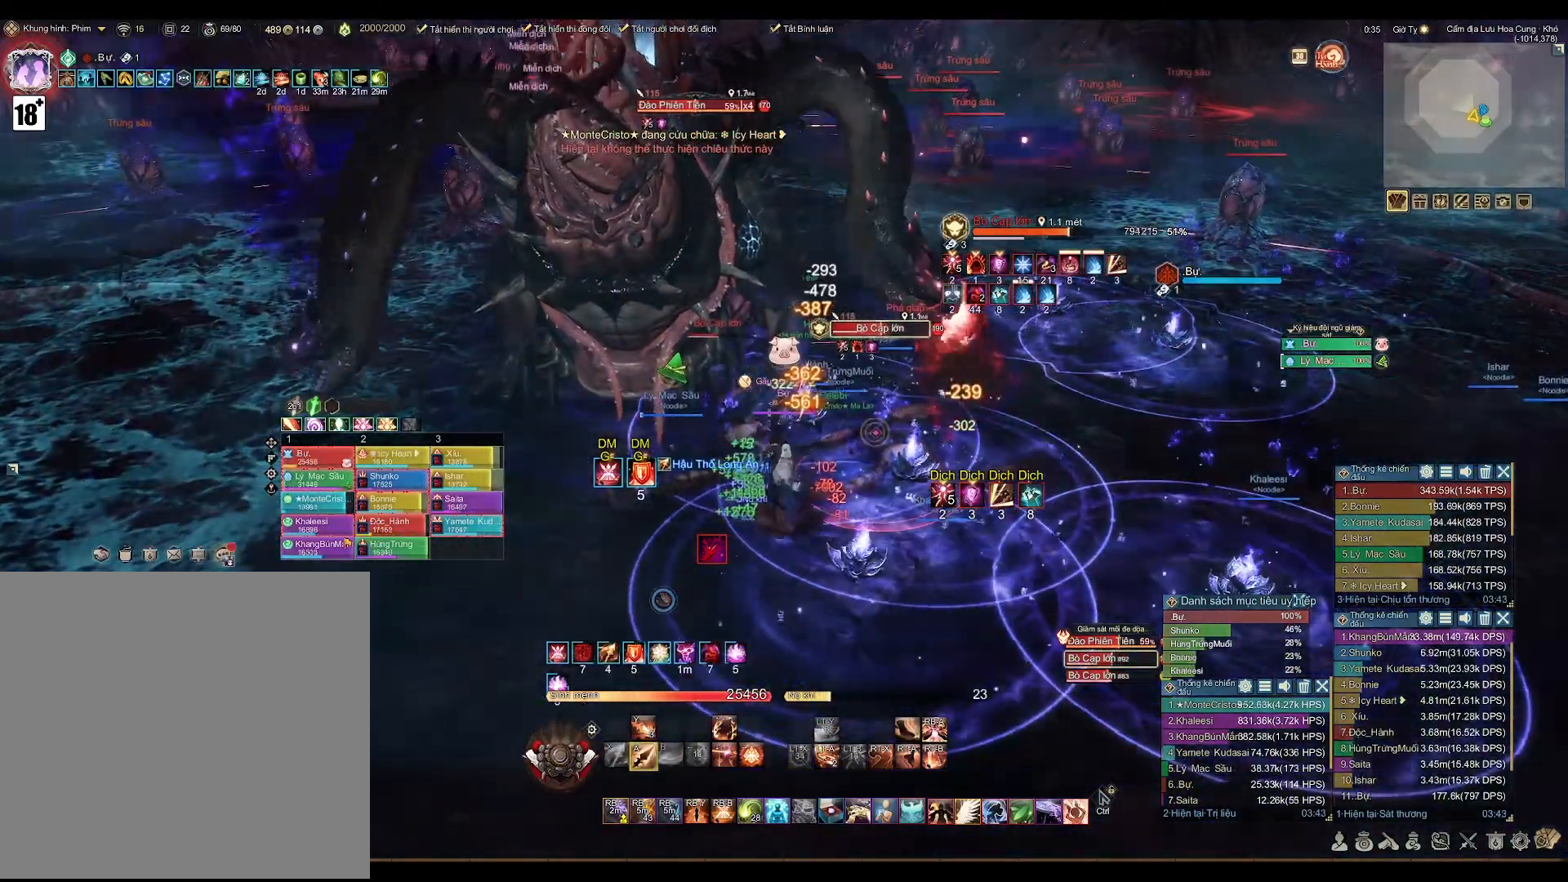
{"buttons": ["A"], "left_stick": "center", "right_stick": "center", "events": [[167, "left_stick", "down"], [383, "left_stick", "center"]]}
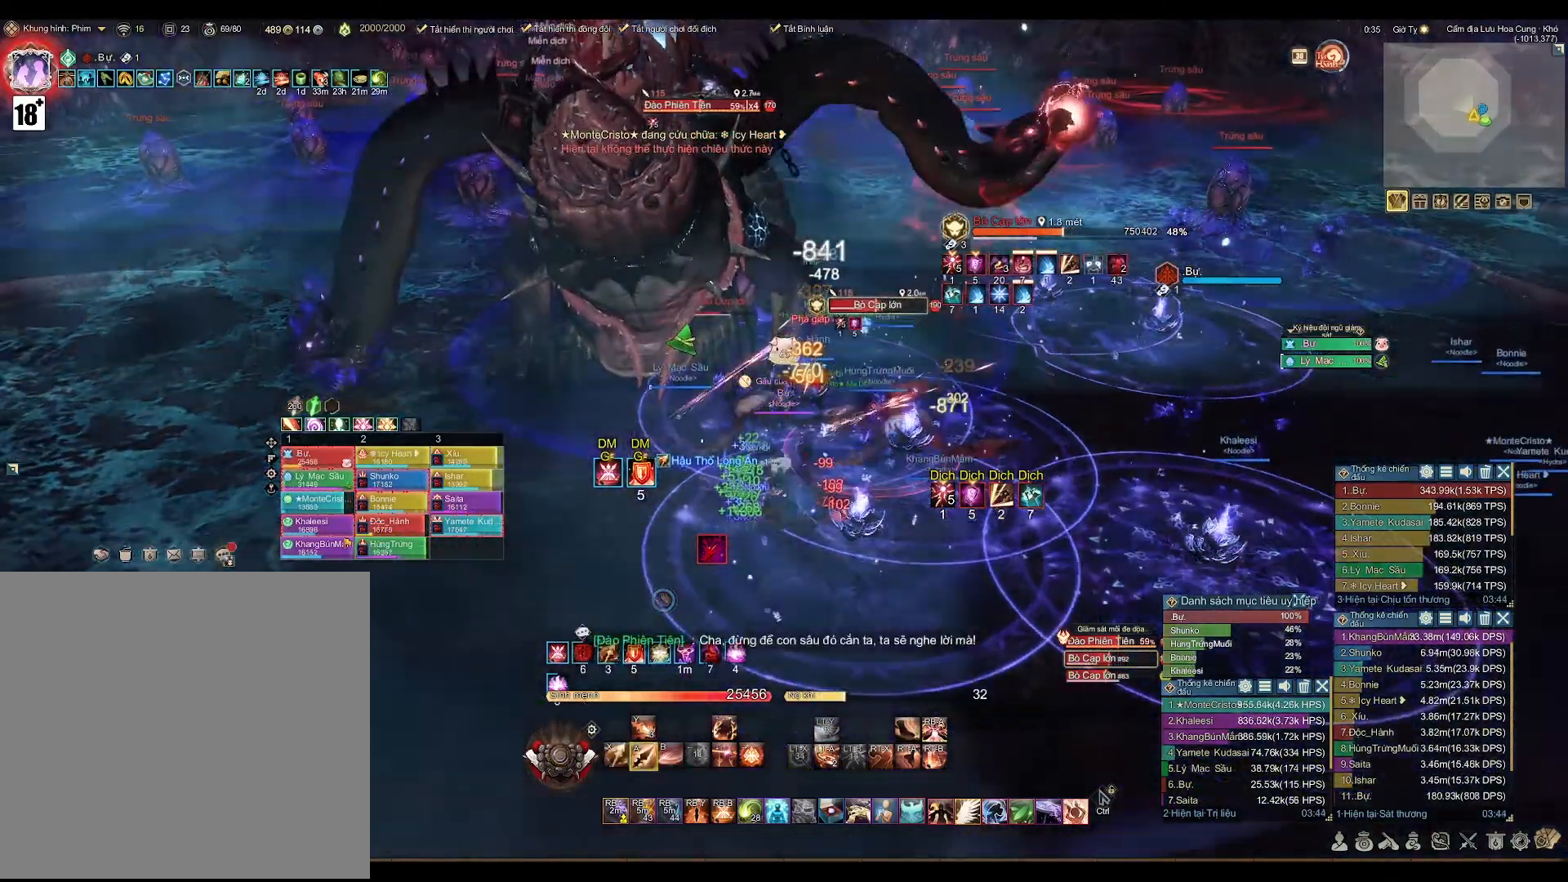
{"buttons": ["A"], "left_stick": "center", "right_stick": "center", "events": []}
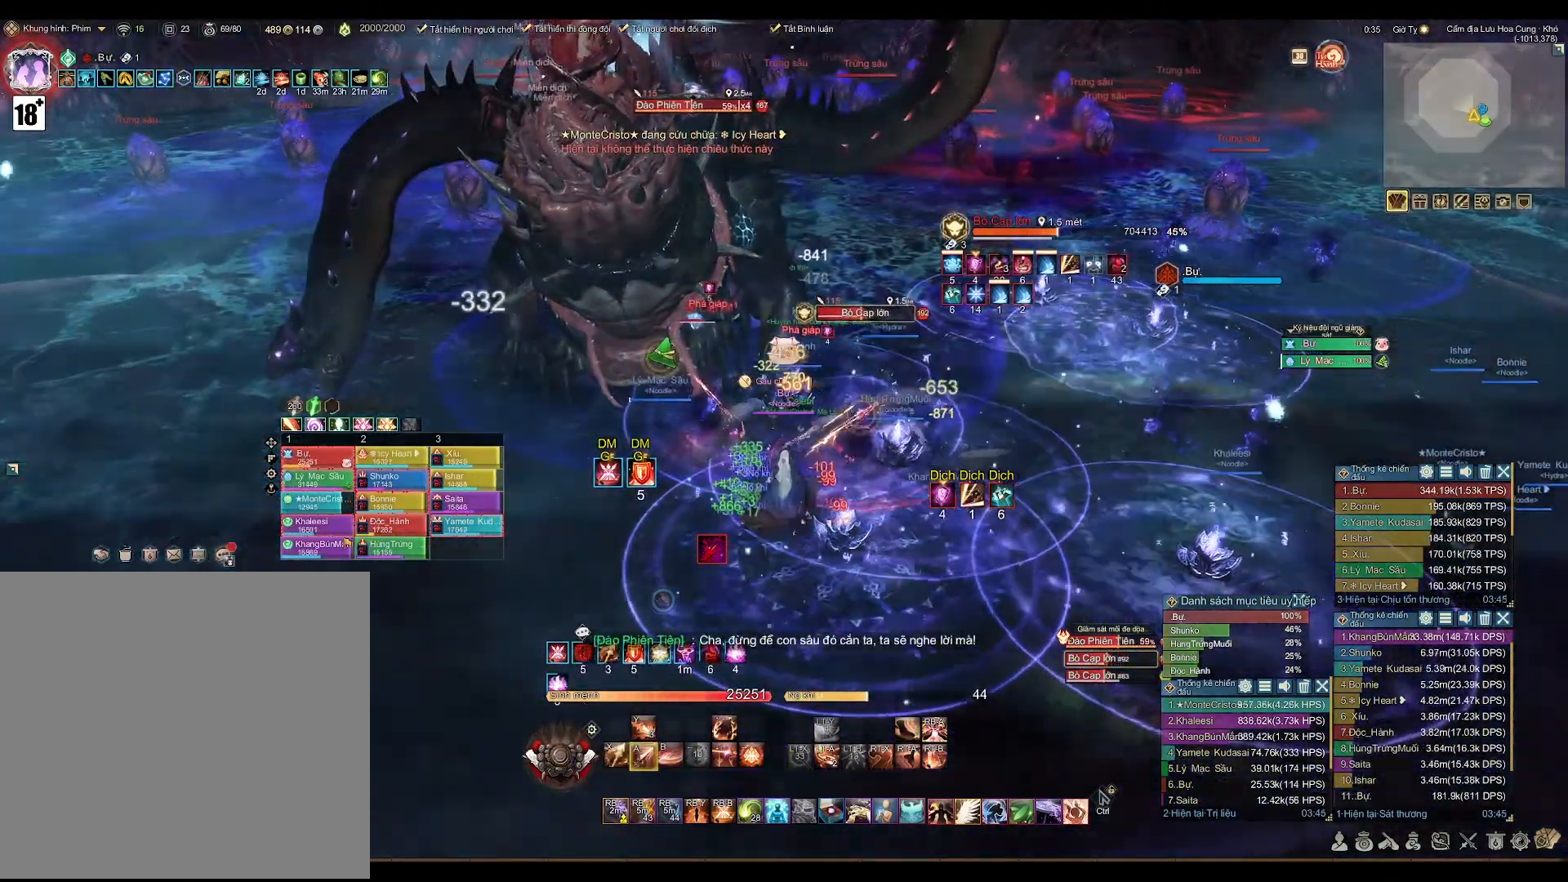
{"buttons": ["A"], "left_stick": "center", "right_stick": "center", "events": []}
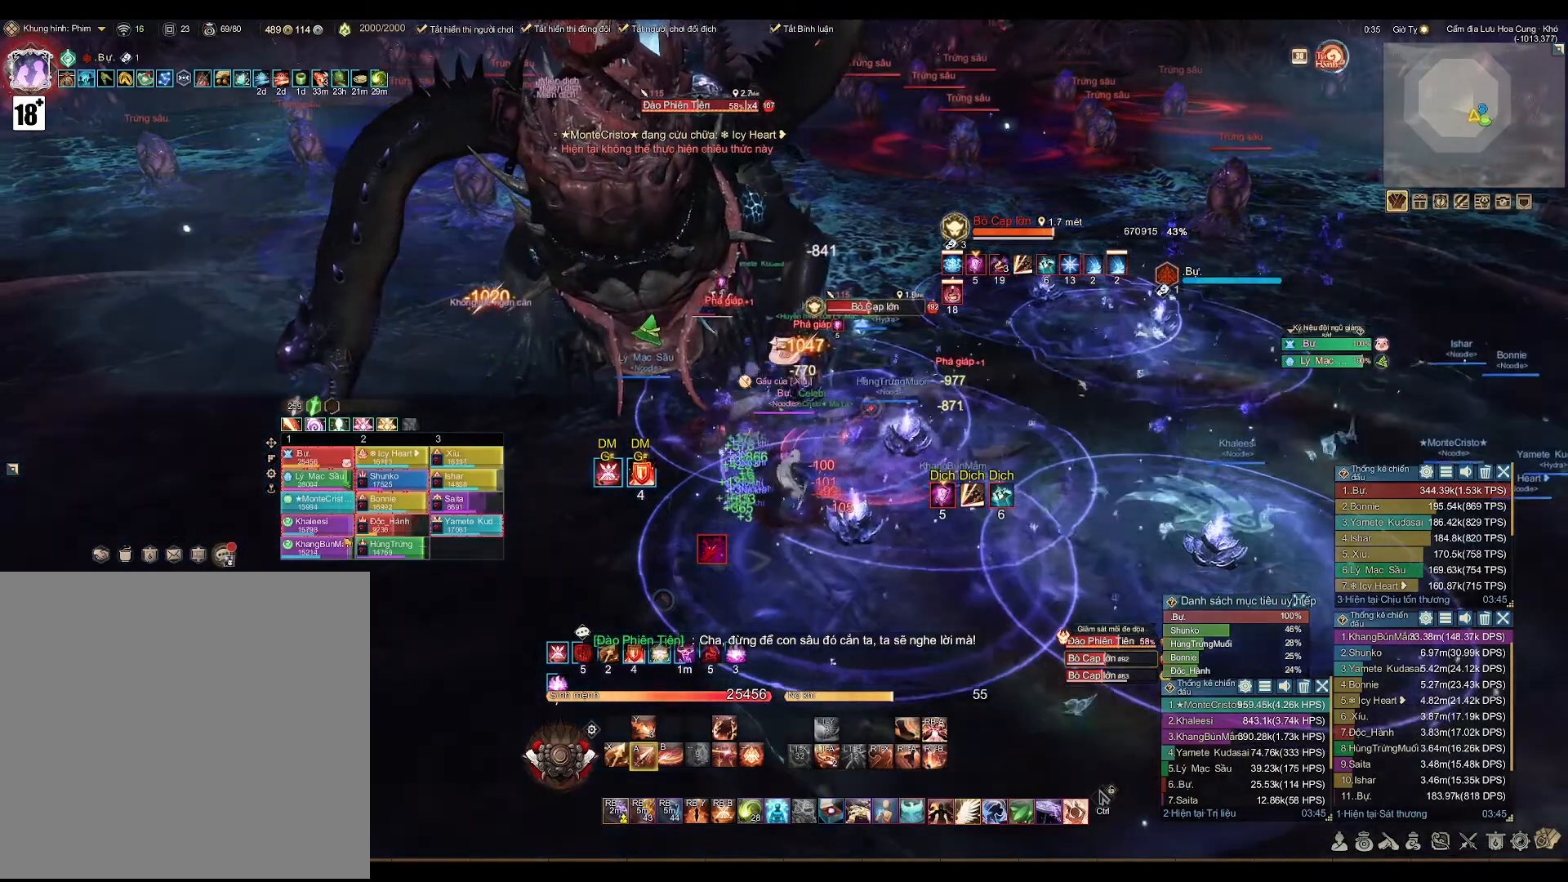
{"buttons": [], "left_stick": "center", "right_stick": "left", "events": [[183, "A", "up"], [233, "B", "down"], [367, "B", "up"], [483, "right_stick", "left"]]}
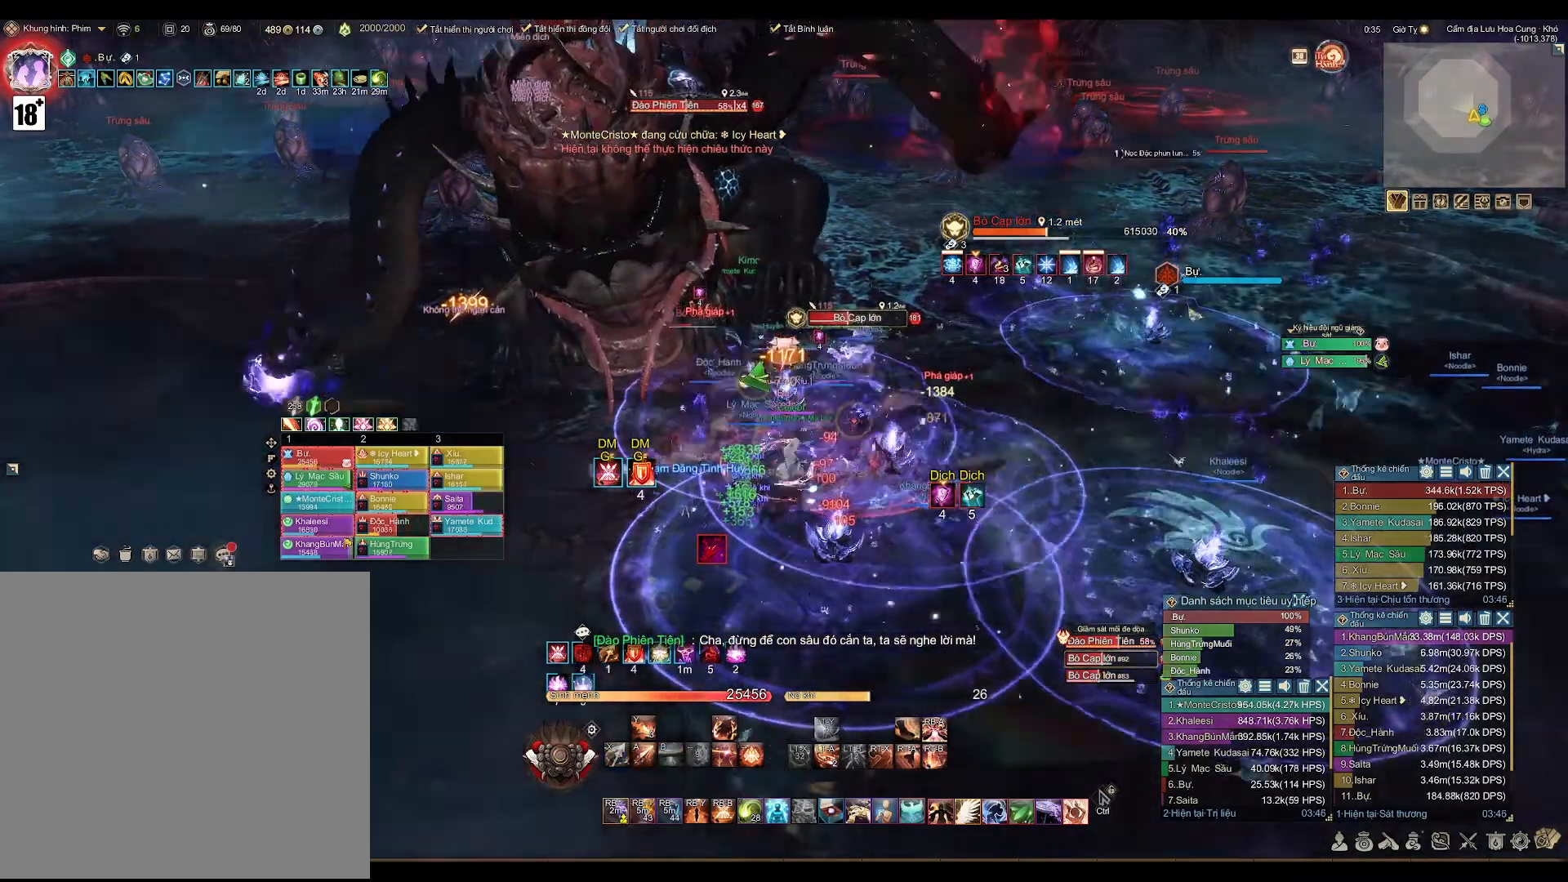
{"buttons": ["A"], "left_stick": "center", "right_stick": "center", "events": [[67, "right_stick", "center"], [167, "A", "down"]]}
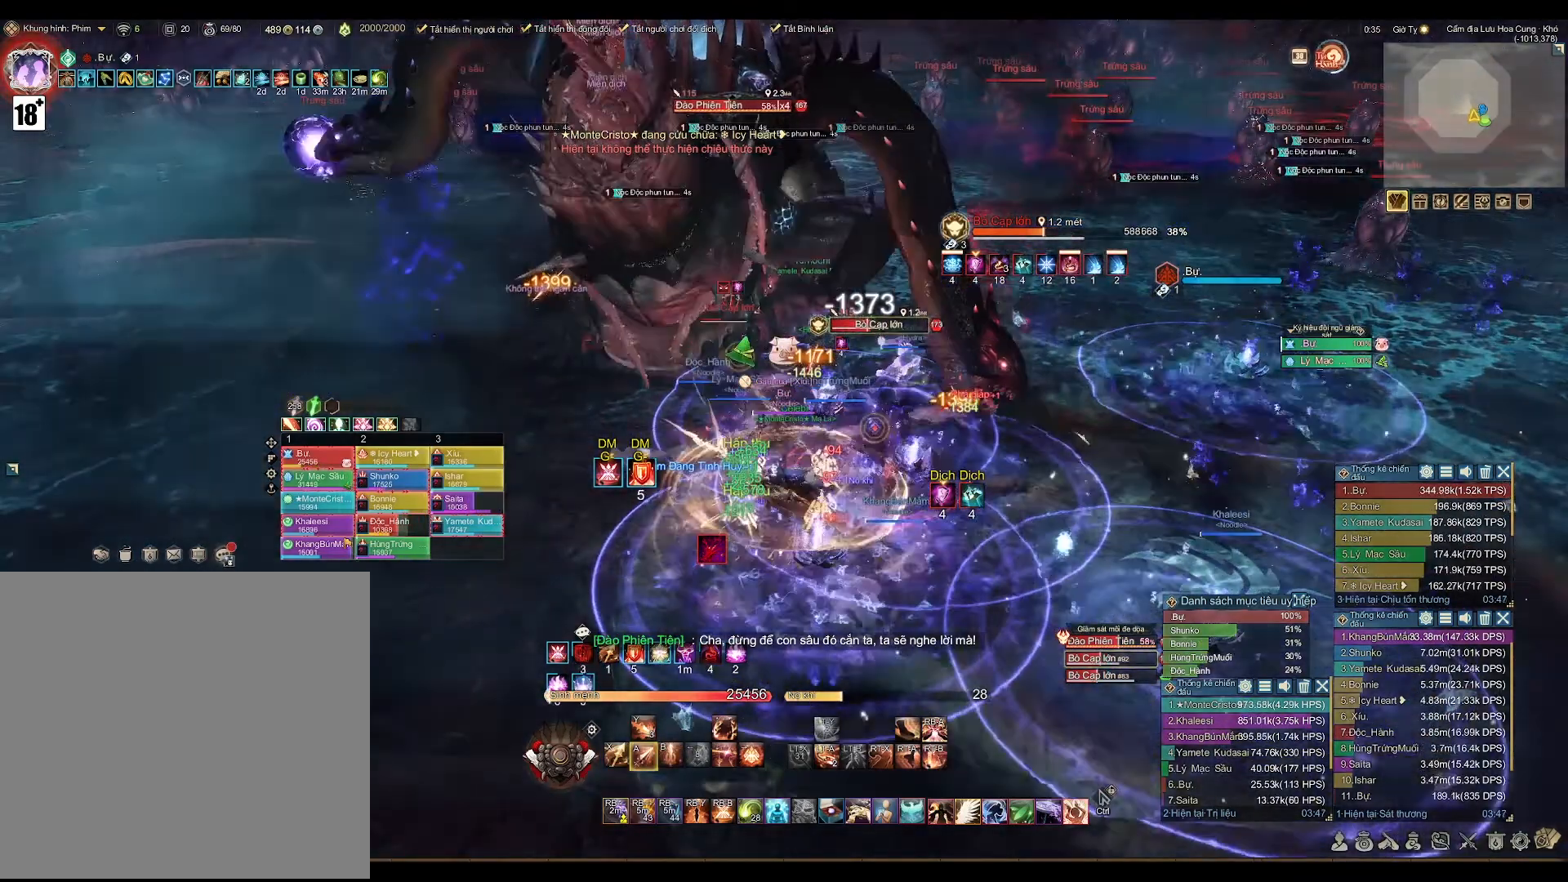
{"buttons": ["X"], "left_stick": "center", "right_stick": "center", "events": [[417, "A", "up"], [500, "X", "down"]]}
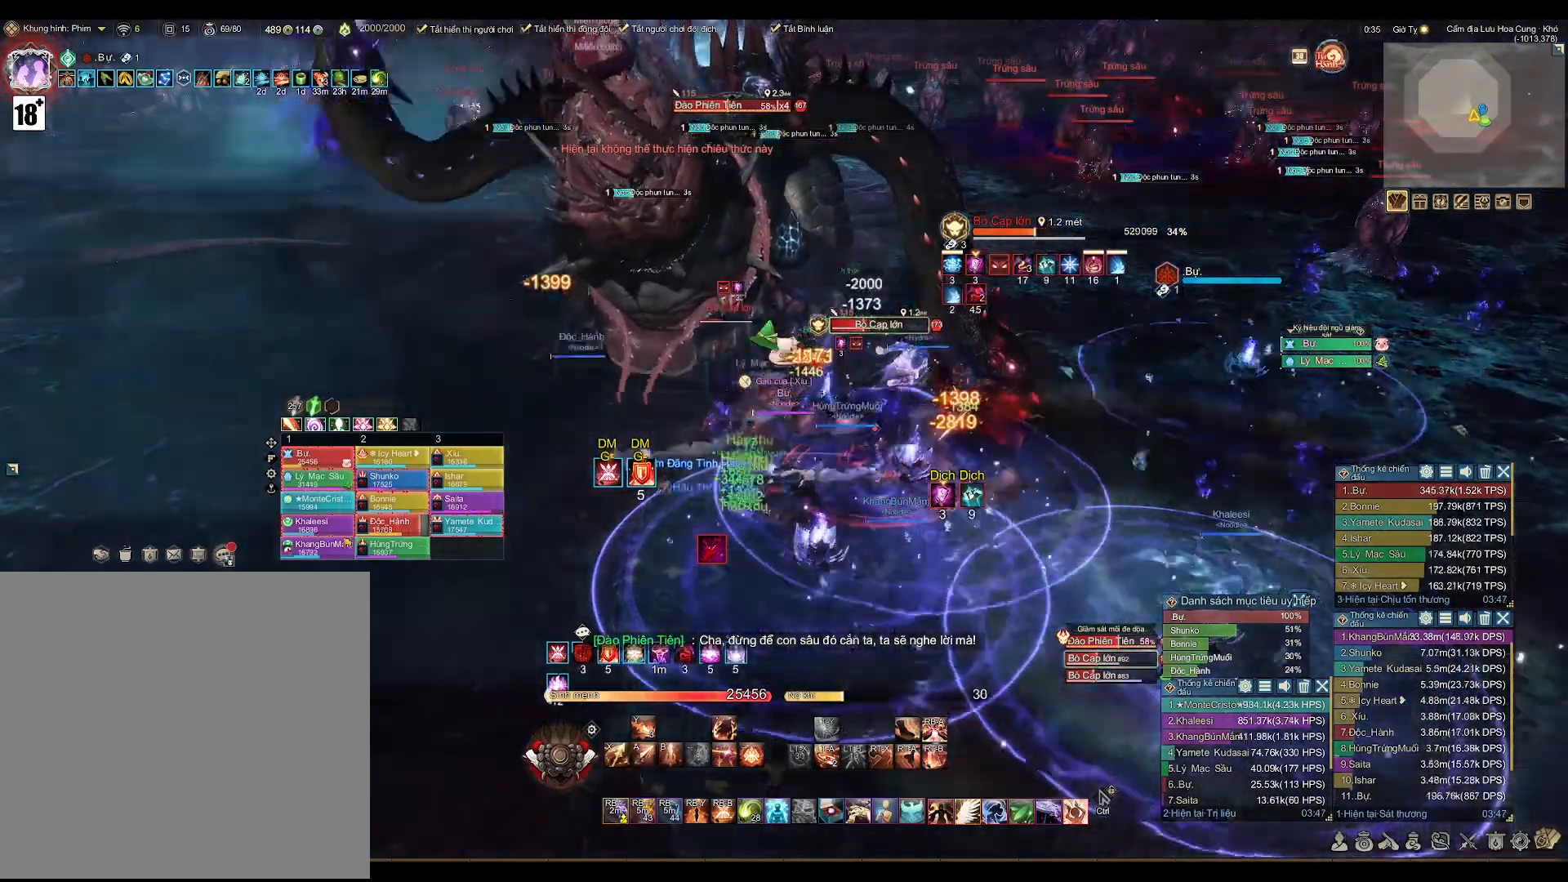
{"buttons": ["A"], "left_stick": "center", "right_stick": "center", "events": [[117, "X", "up"], [317, "A", "down"]]}
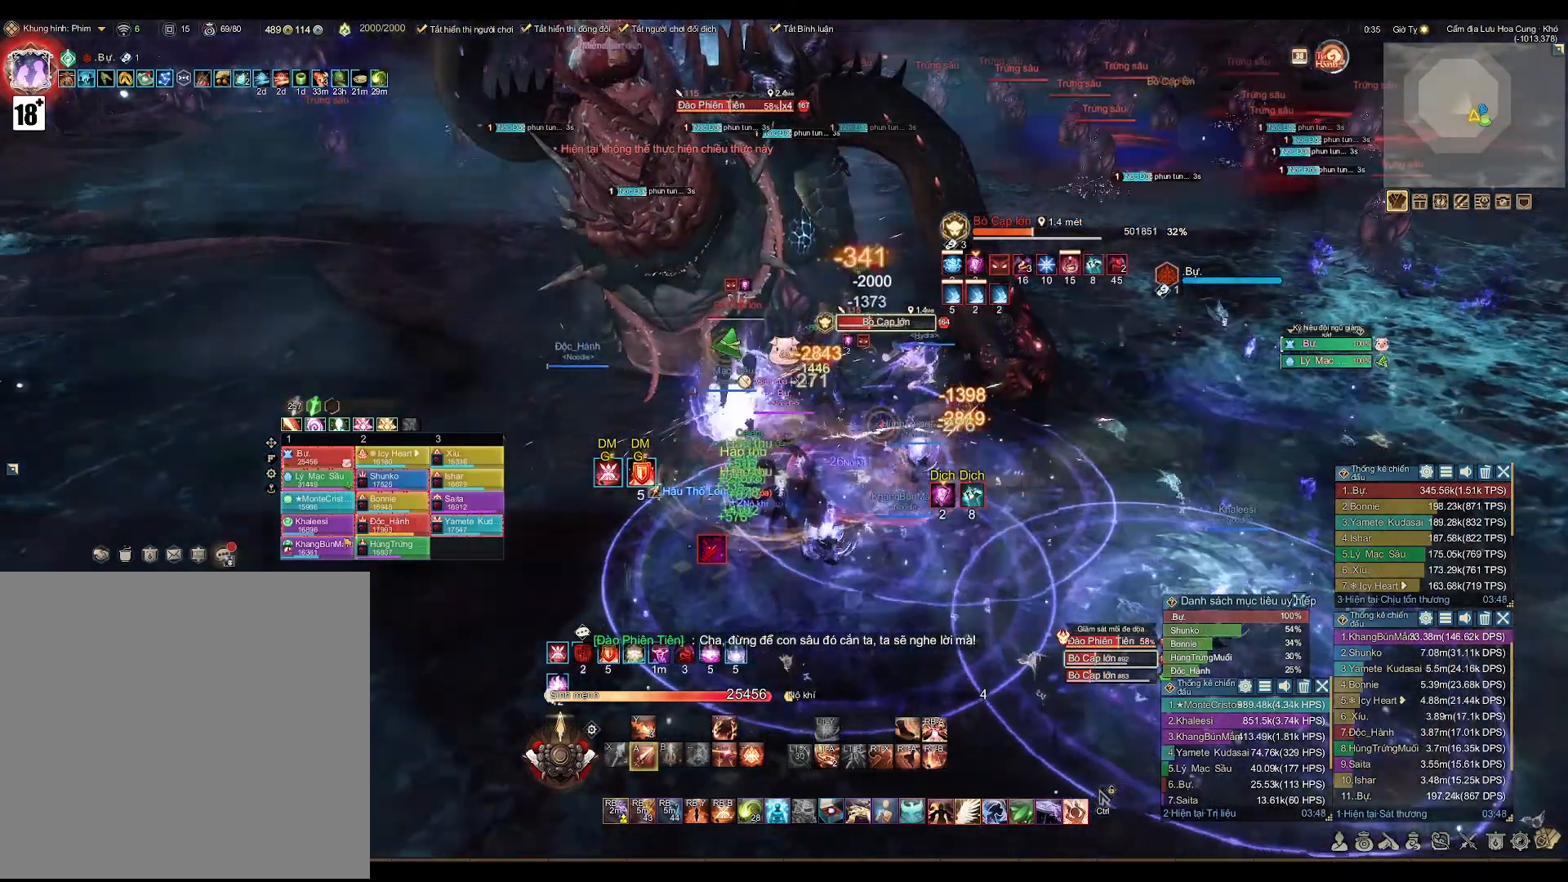
{"buttons": ["A"], "left_stick": "center", "right_stick": "center", "events": []}
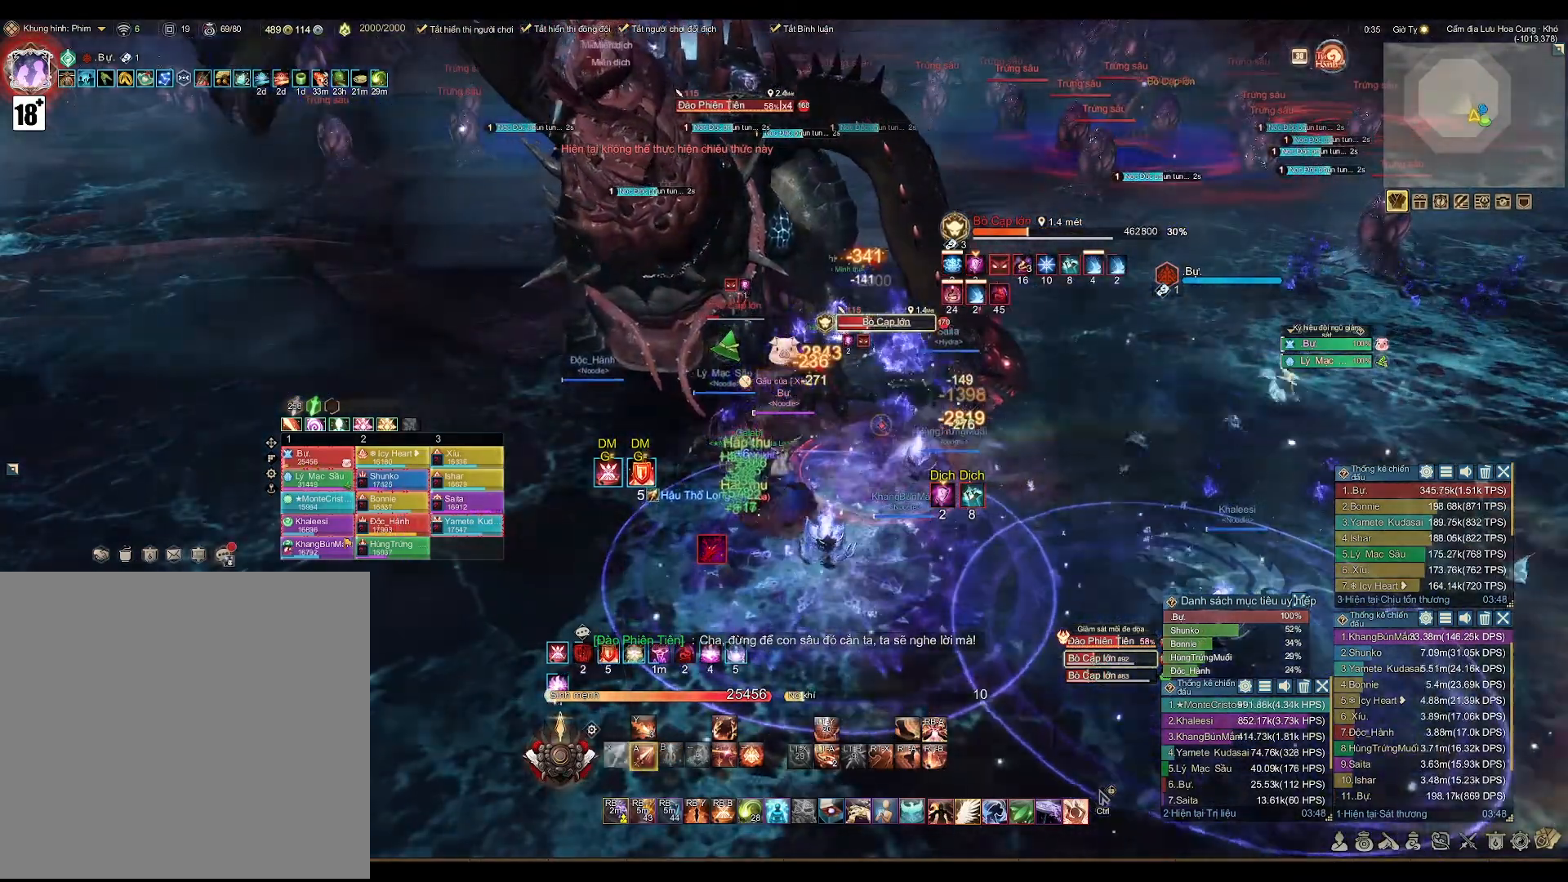
{"buttons": ["A"], "left_stick": "center", "right_stick": "center", "events": []}